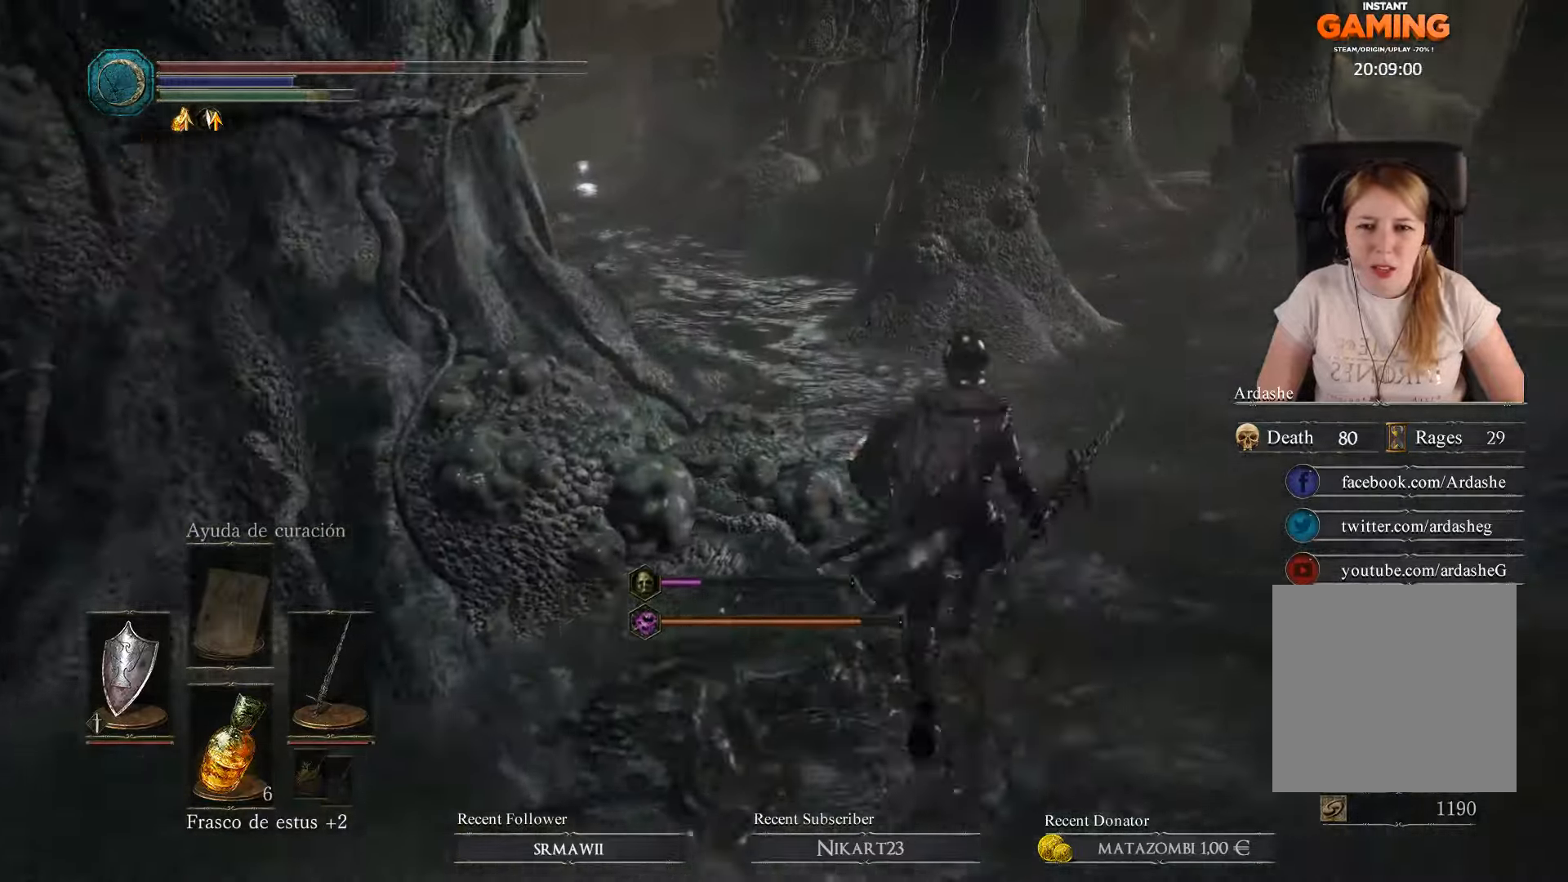
Gameplay with a controller (Xbox layout); each line is a JSON object with the inputs held at the frame after it. "events" lists button and stick changes between this image and that frame as [ms after this image, input, new state], when the widget could be followed in between.
{"buttons": [], "left_stick": "up-left", "right_stick": "center", "events": [[100, "B", "up"], [200, "B", "down"], [266, "B", "up"], [366, "B", "down"], [400, "left_stick", "up-left"], [433, "B", "up"]]}
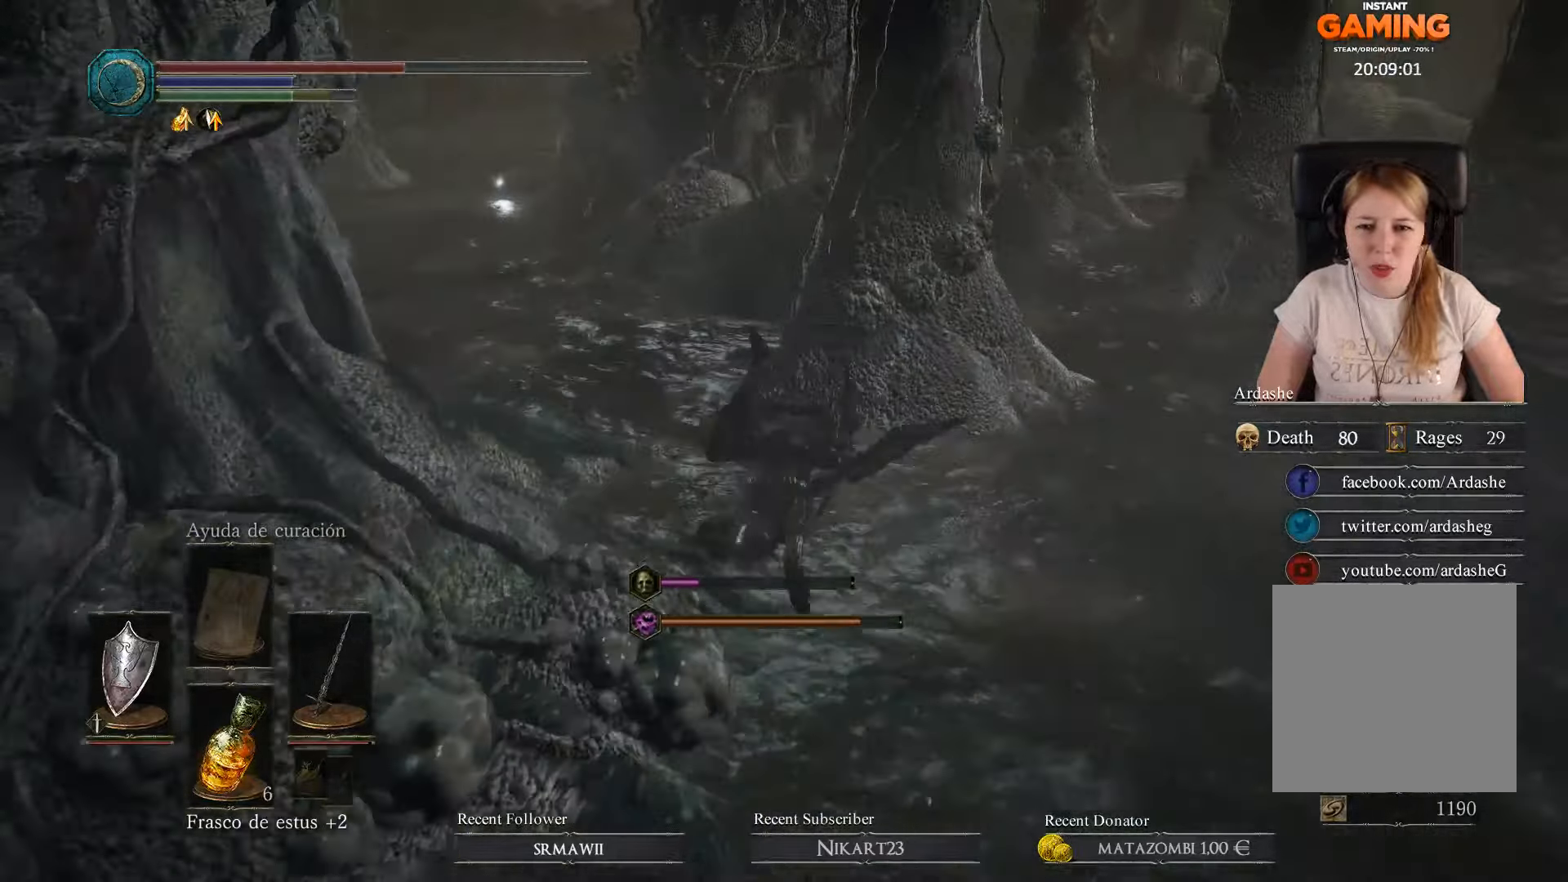
{"buttons": ["B"], "left_stick": "up-left", "right_stick": "center", "events": [[133, "right_stick", "down-left"], [300, "right_stick", "center"], [400, "B", "down"]]}
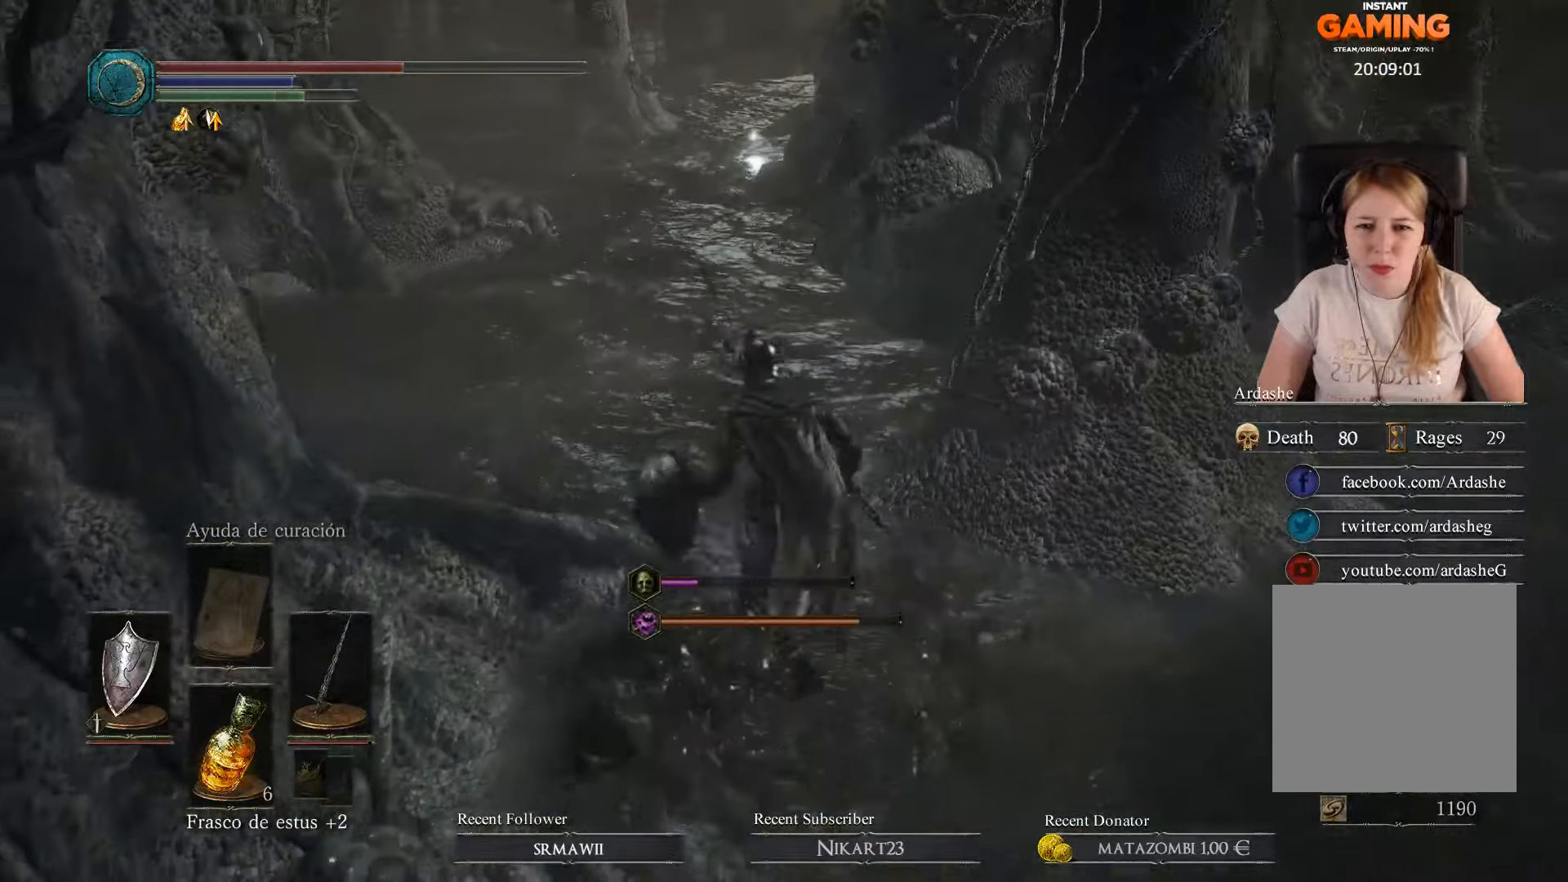
{"buttons": [], "left_stick": "up", "right_stick": "center", "events": [[33, "B", "up"], [100, "B", "down"], [200, "B", "up"], [233, "B", "down"], [300, "left_stick", "up"], [366, "B", "up"]]}
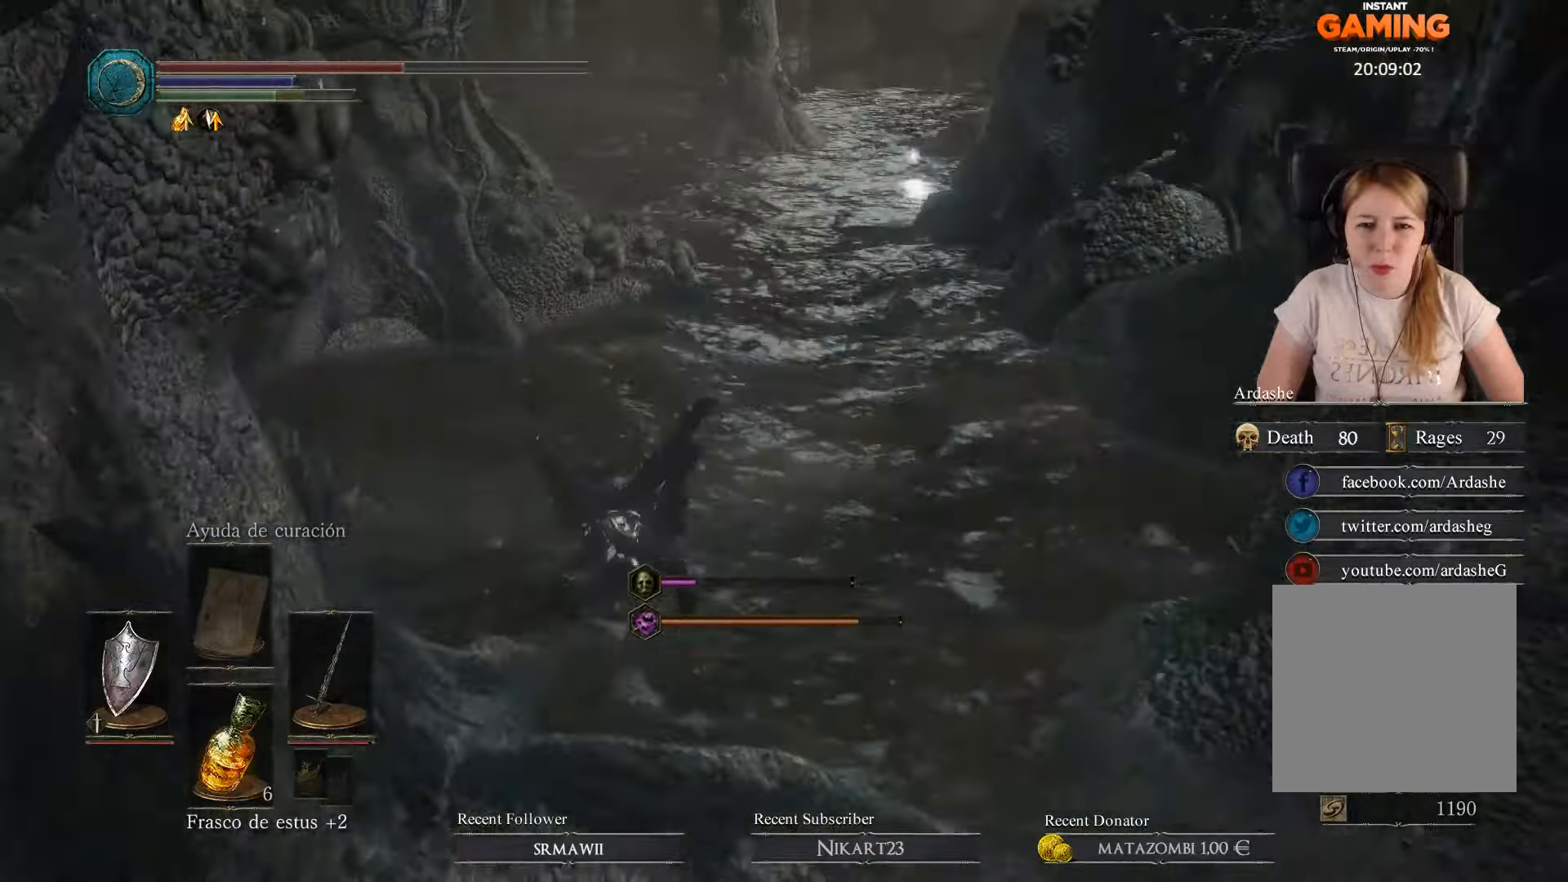
{"buttons": [], "left_stick": "up-right", "right_stick": "center", "events": [[33, "left_stick", "up-right"], [233, "B", "down"], [333, "B", "up"], [400, "B", "down"], [500, "B", "up"]]}
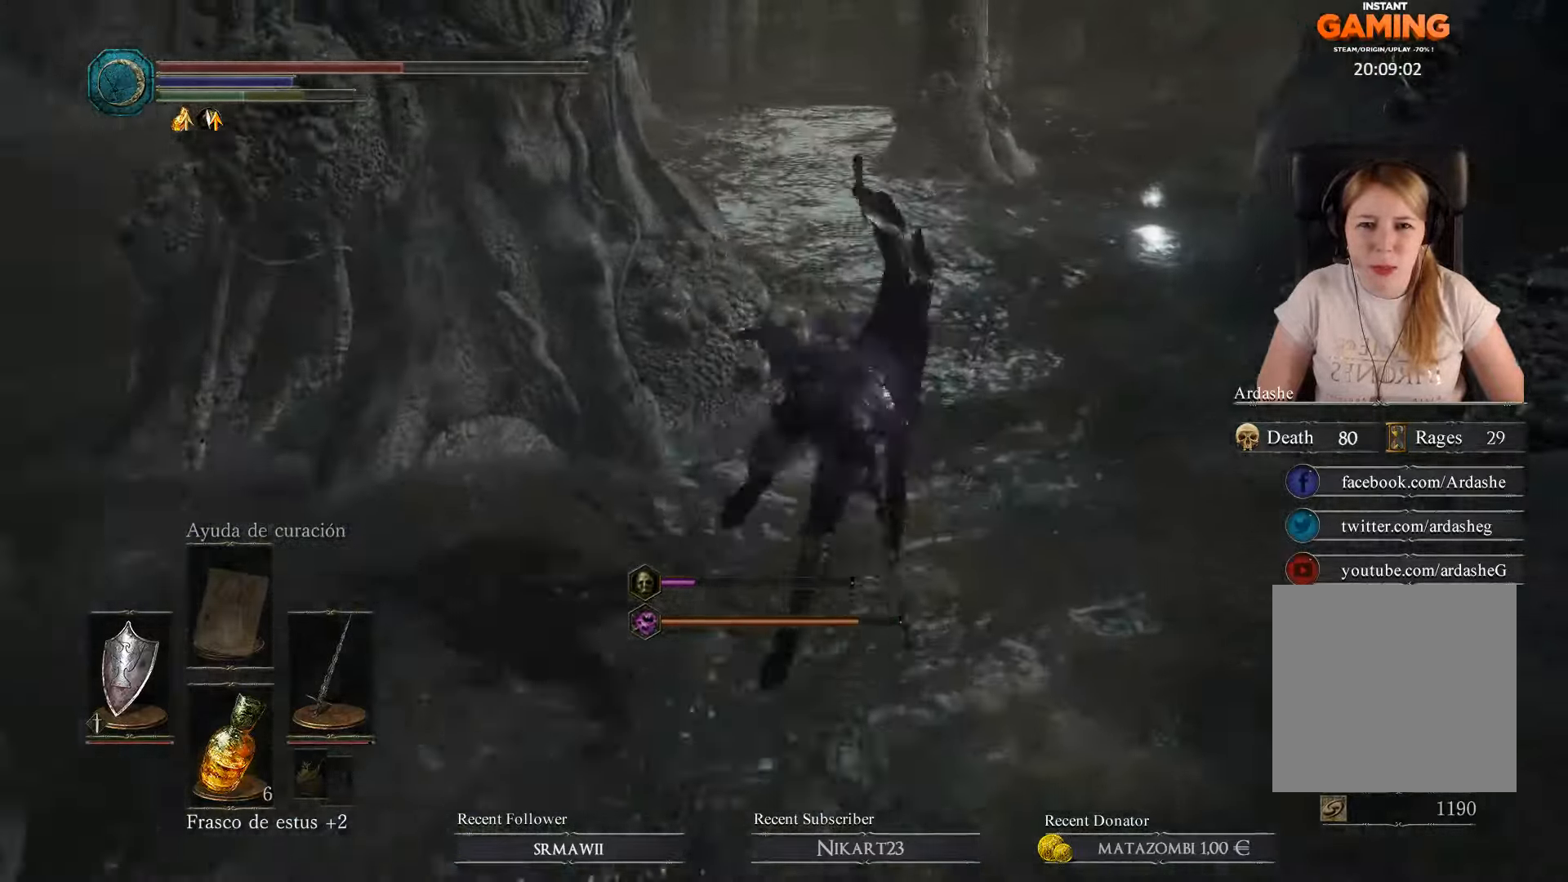
{"buttons": ["B"], "left_stick": "up", "right_stick": "center", "events": [[100, "B", "down"], [200, "B", "up"], [300, "B", "down"], [300, "left_stick", "up"], [400, "B", "up"], [466, "B", "down"]]}
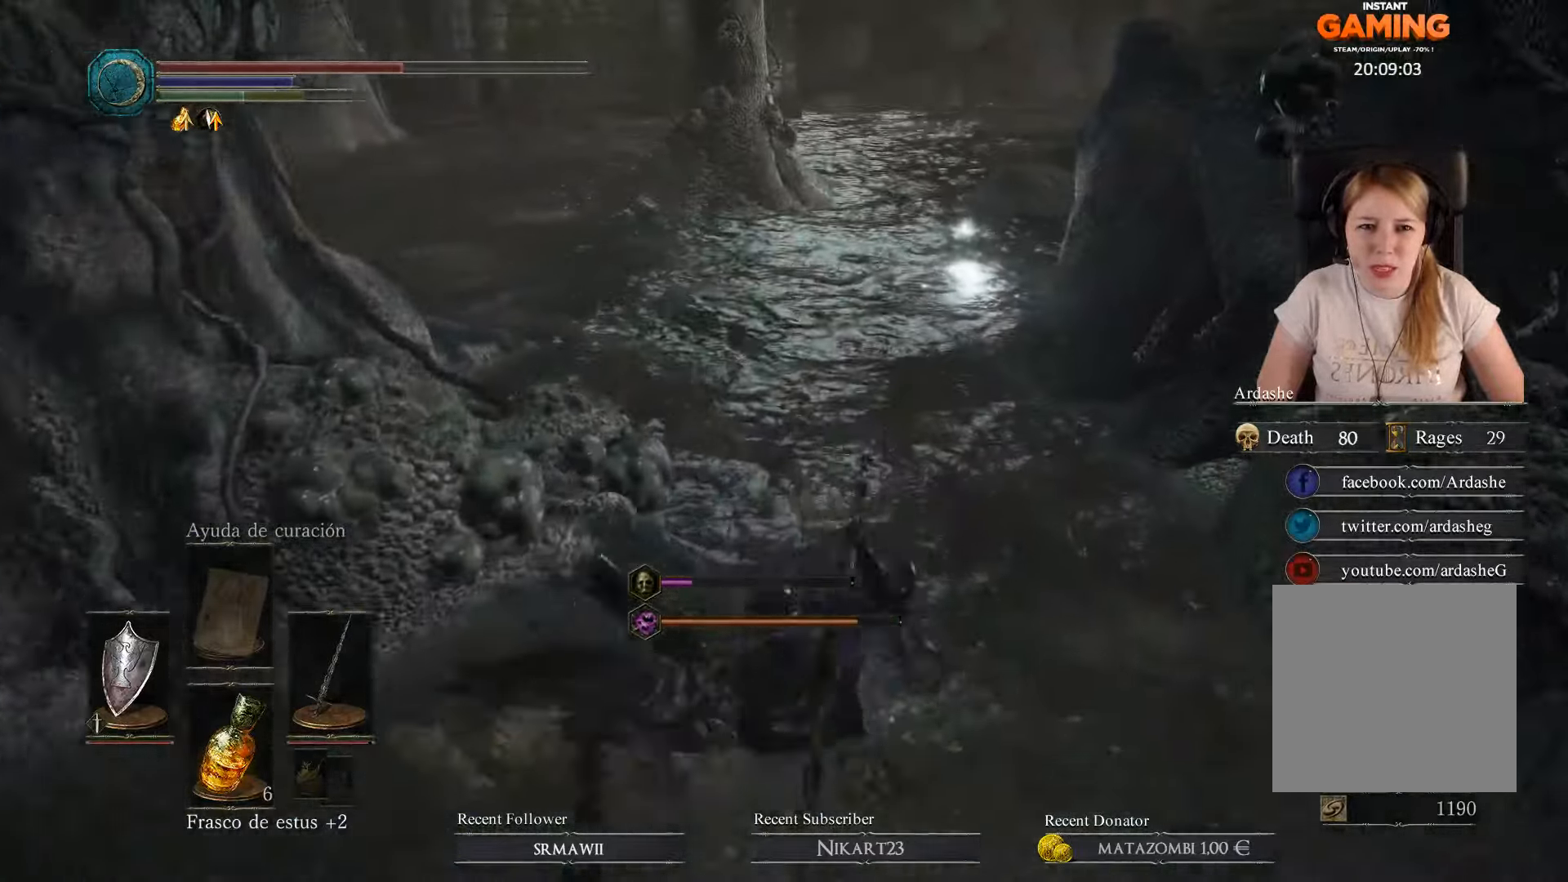
{"buttons": [], "left_stick": "up", "right_stick": "center", "events": [[100, "B", "up"], [167, "B", "down"], [267, "B", "up"]]}
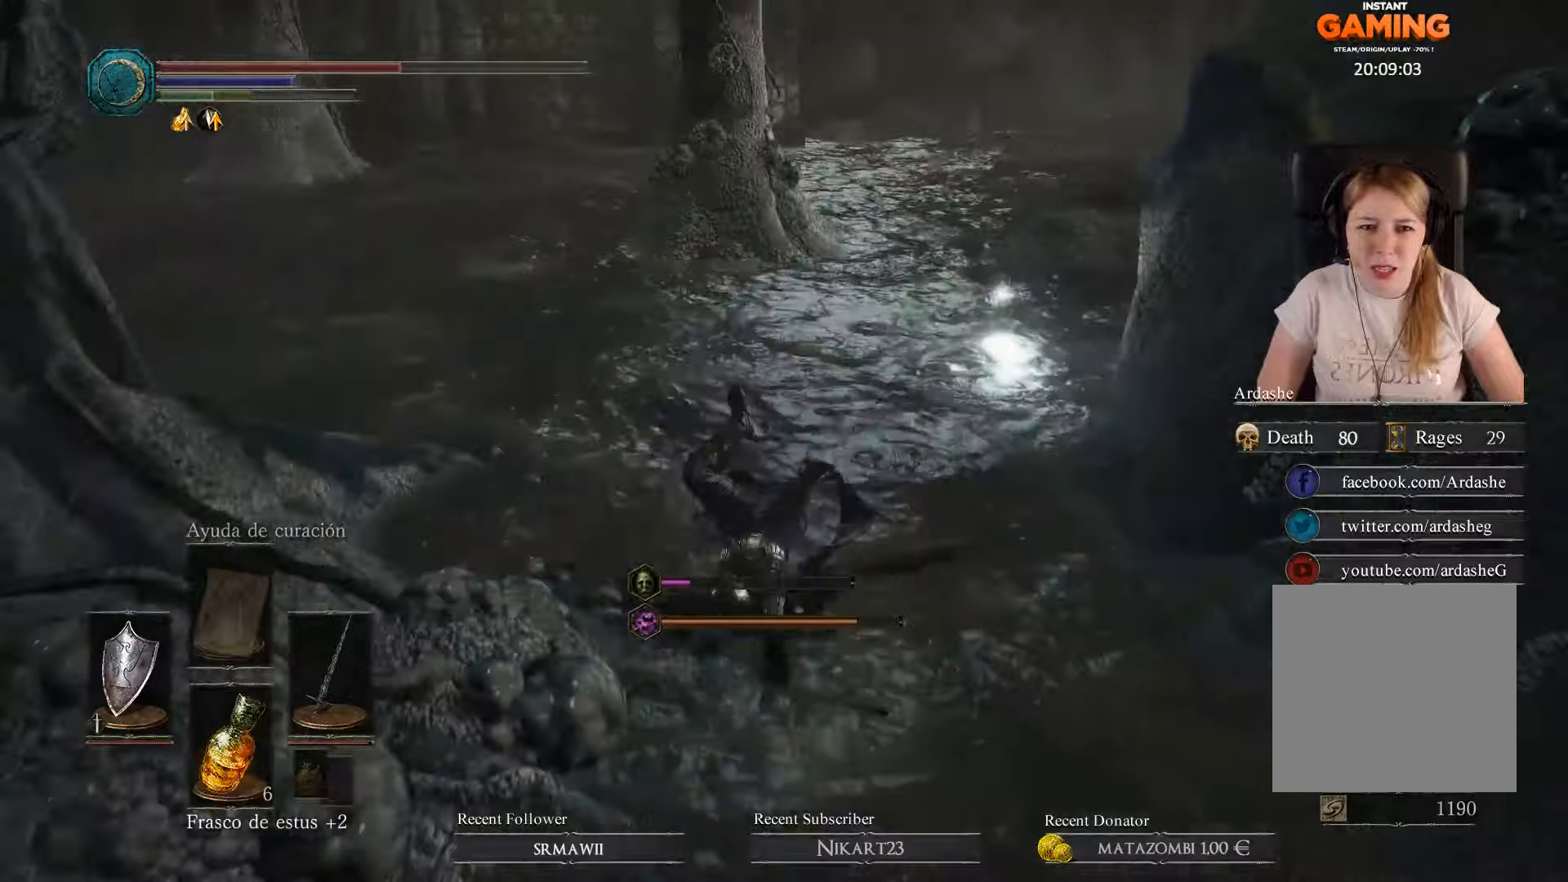
{"buttons": [], "left_stick": "up", "right_stick": "center", "events": [[34, "right_stick", "right"], [267, "right_stick", "center"]]}
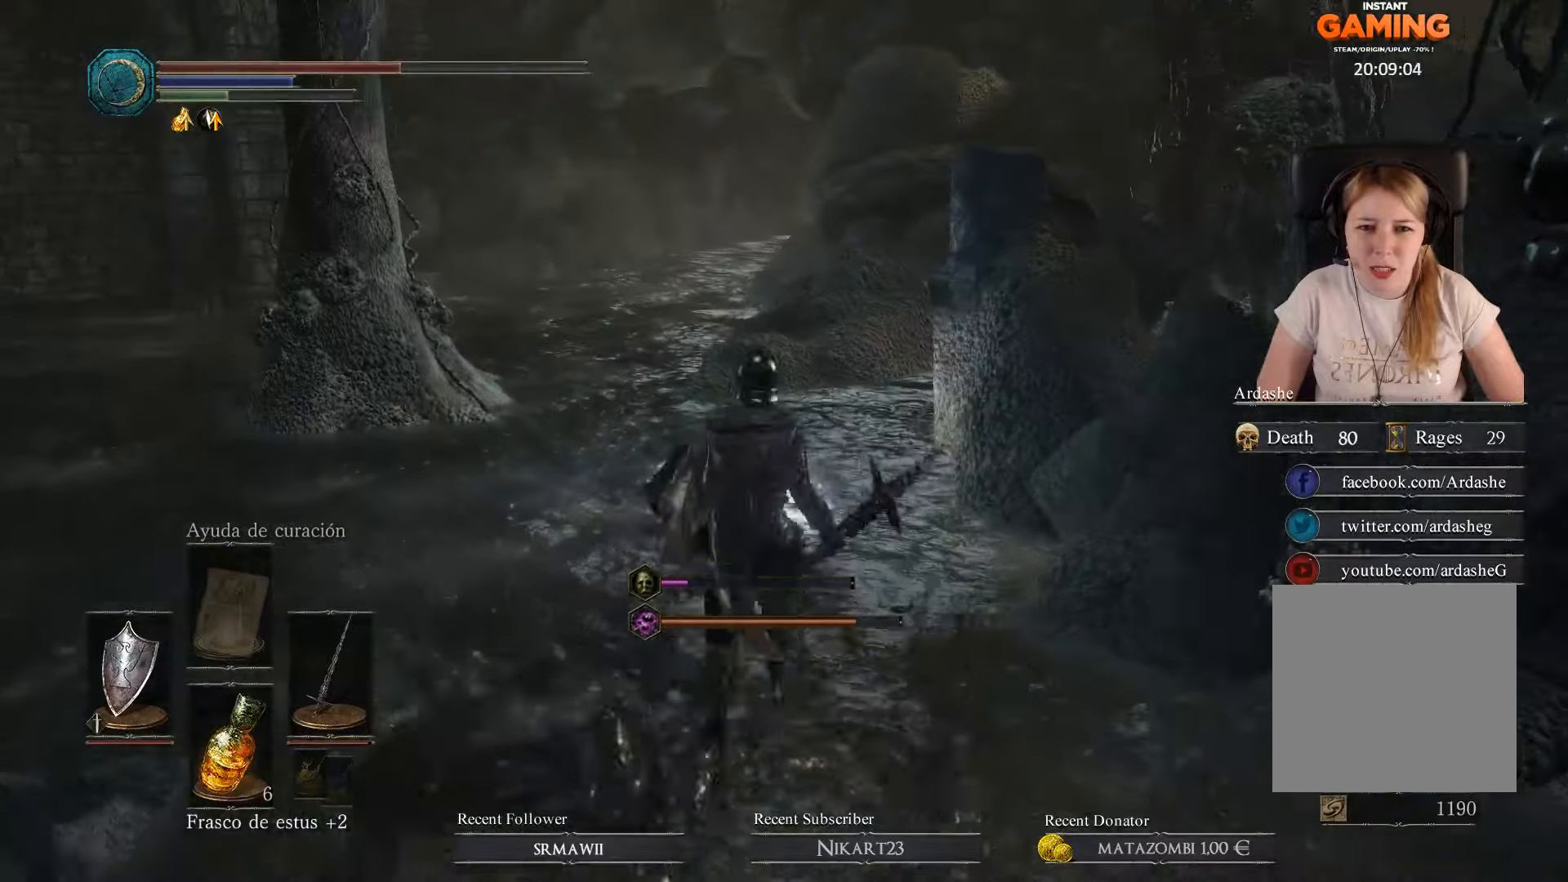
{"buttons": ["A"], "left_stick": "up", "right_stick": "center", "events": [[100, "A", "down"], [200, "A", "up"], [300, "A", "down"], [400, "A", "up"], [467, "A", "down"]]}
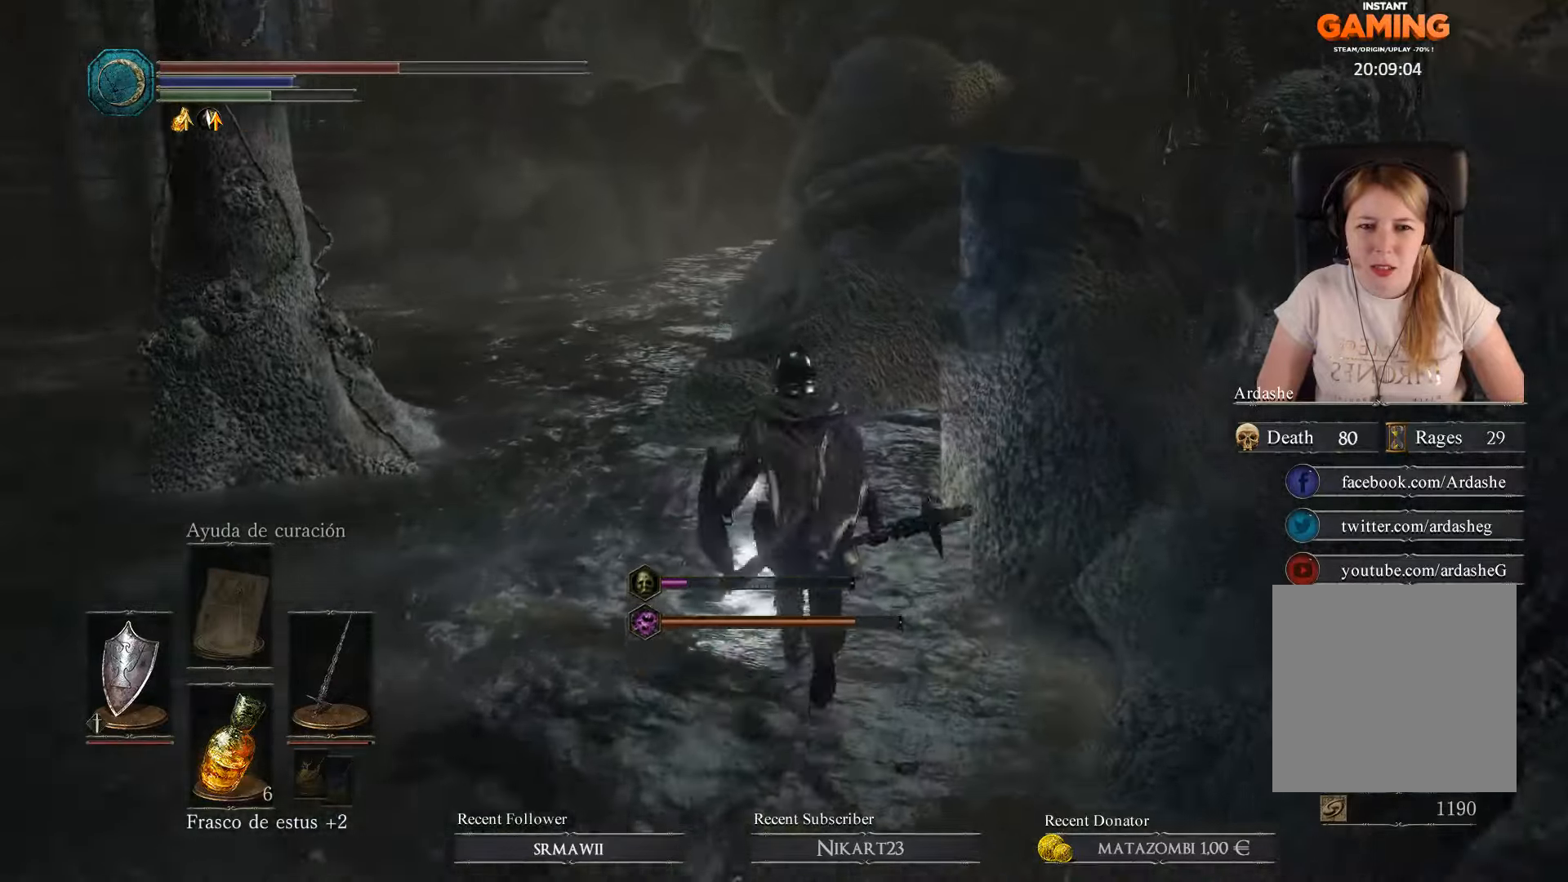
{"buttons": [], "left_stick": "up", "right_stick": "center", "events": [[100, "A", "up"], [167, "A", "down"], [300, "A", "up"], [367, "A", "down"], [500, "A", "up"]]}
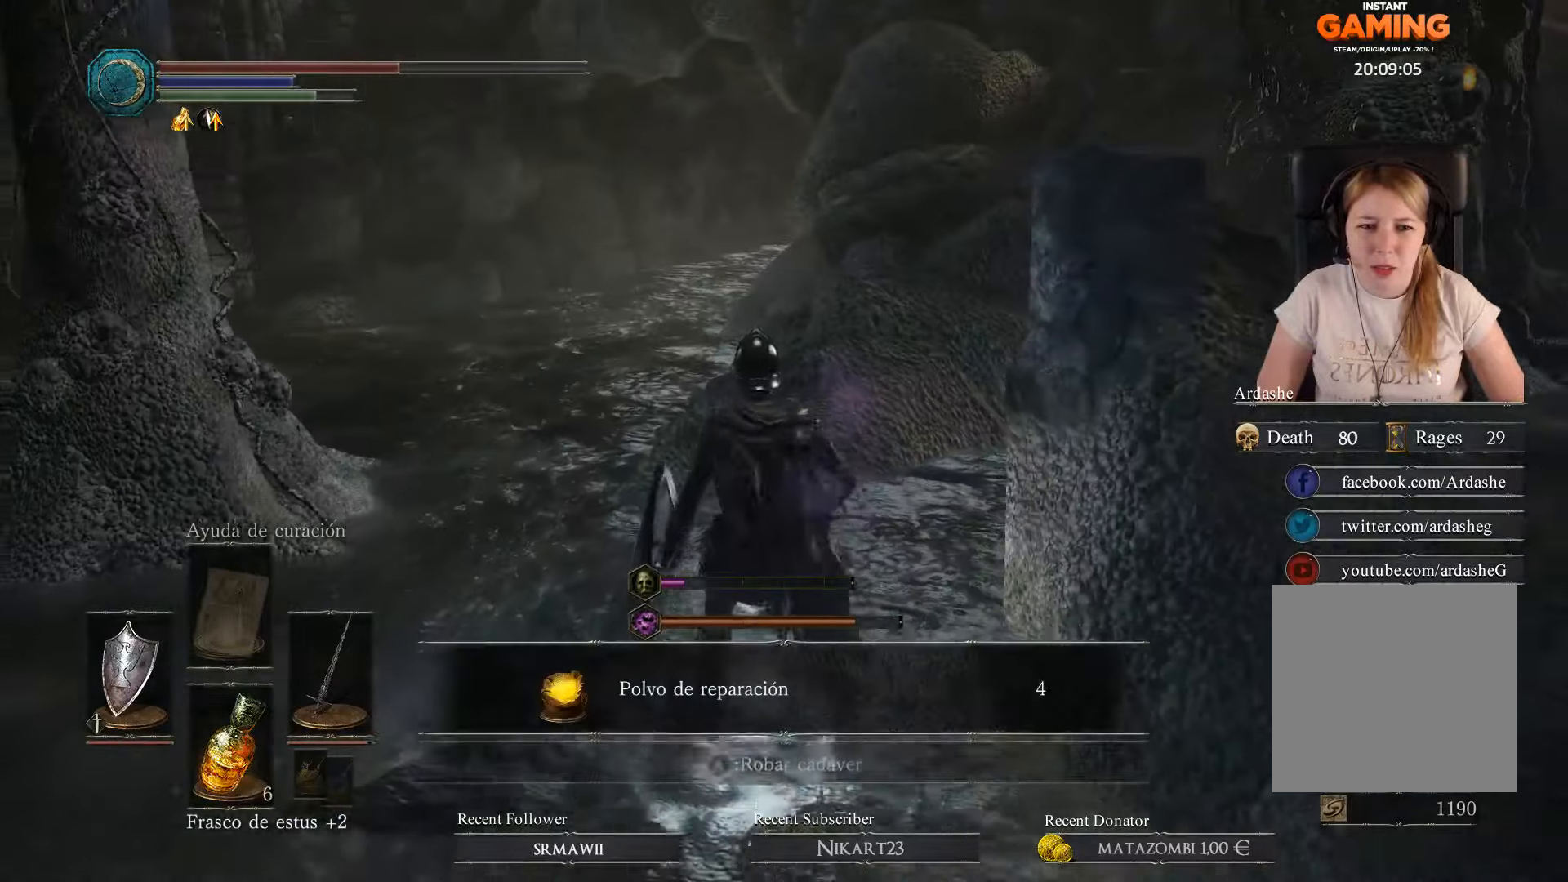
{"buttons": [], "left_stick": "up", "right_stick": "right", "events": [[34, "A", "down"], [167, "A", "up"], [200, "left_stick", "up-right"], [300, "right_stick", "right"], [400, "left_stick", "up"]]}
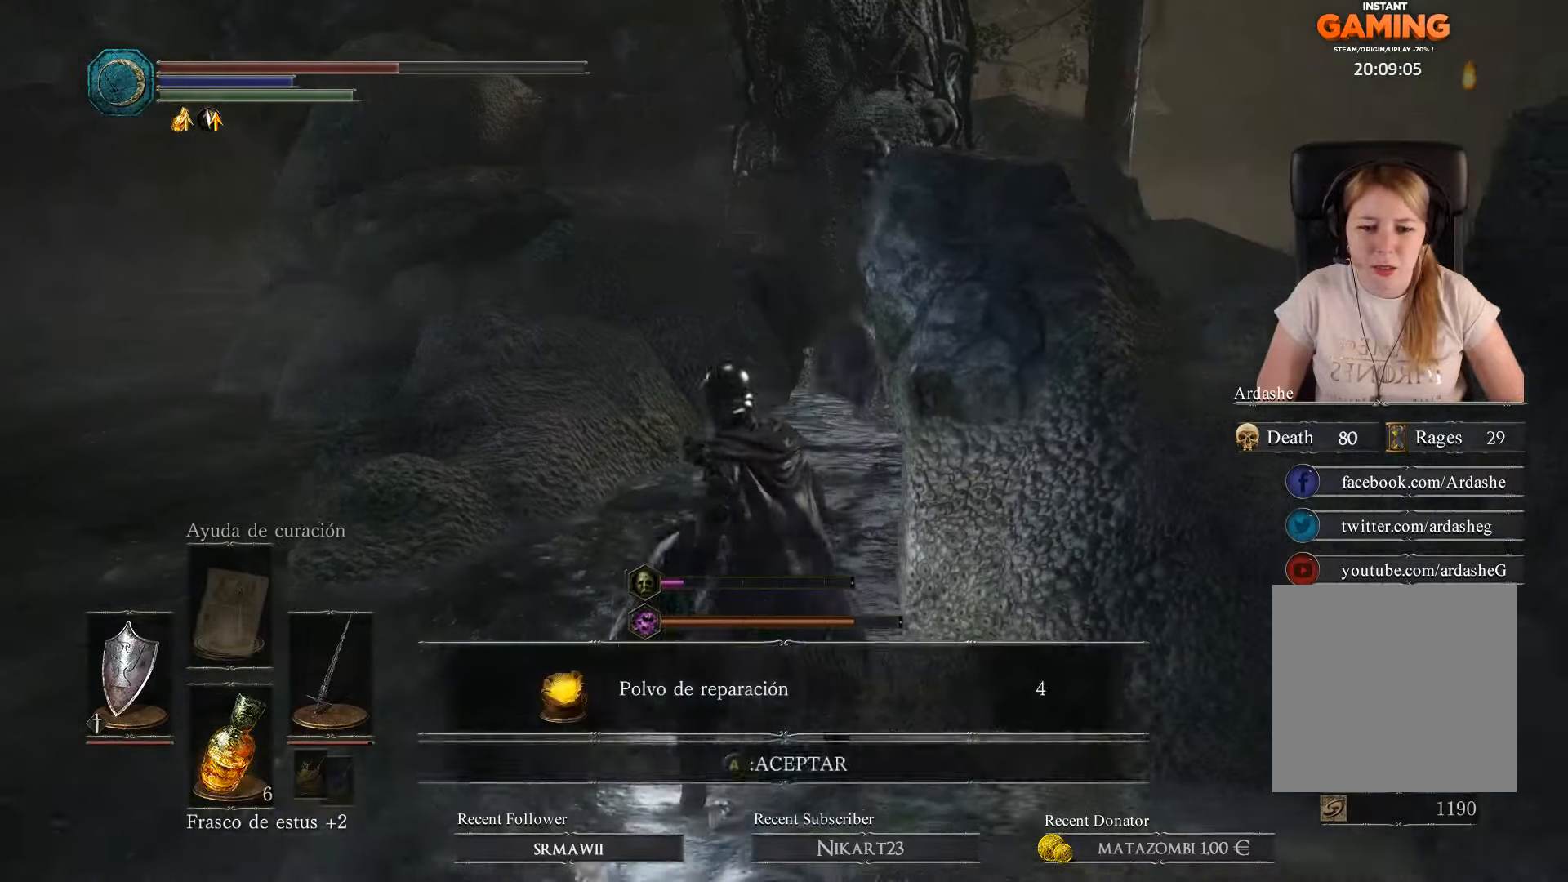
{"buttons": [], "left_stick": "up", "right_stick": "center", "events": [[34, "right_stick", "center"], [100, "A", "down"], [234, "A", "up"], [334, "right_stick", "right"], [434, "right_stick", "center"]]}
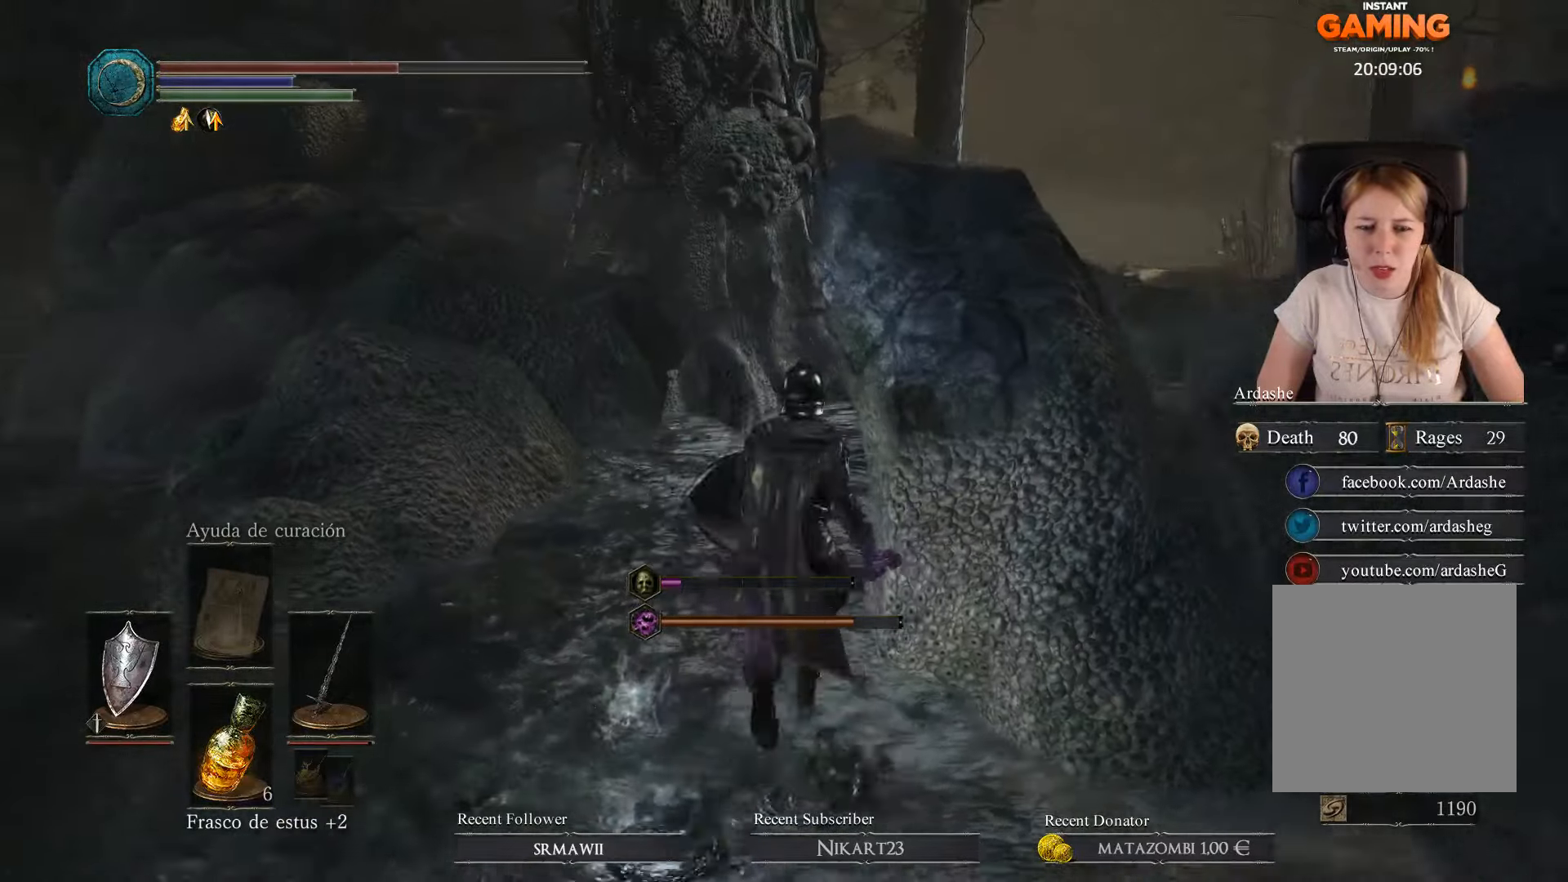
{"buttons": [], "left_stick": "up-right", "right_stick": "center", "events": [[134, "B", "down"], [267, "B", "up"], [334, "B", "down"], [334, "left_stick", "up-right"], [400, "B", "up"]]}
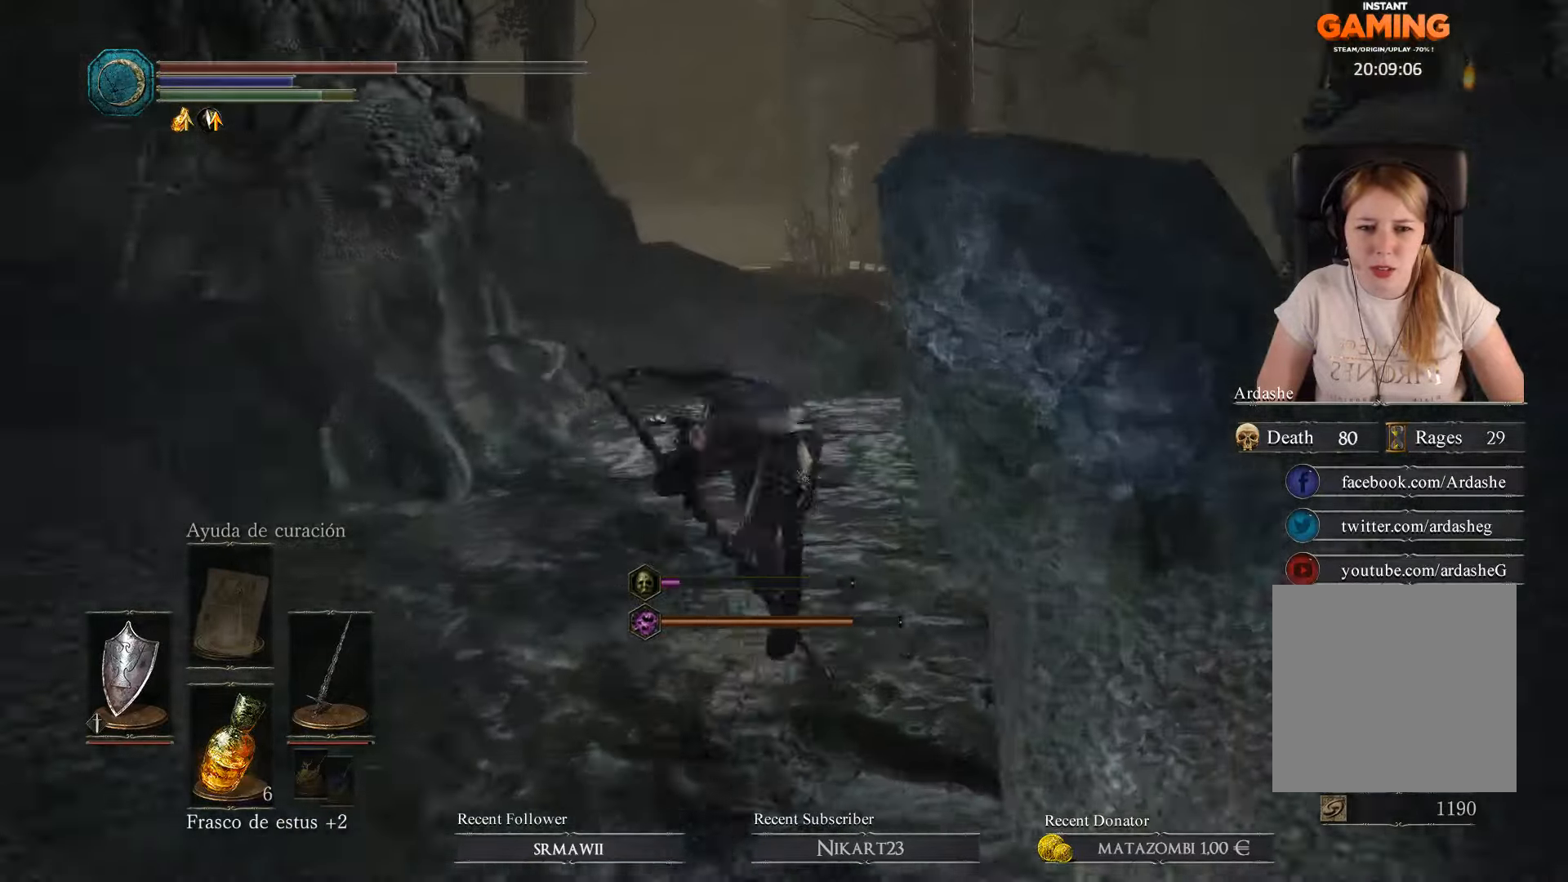
{"buttons": ["B"], "left_stick": "up-right", "right_stick": "center", "events": [[467, "B", "down"]]}
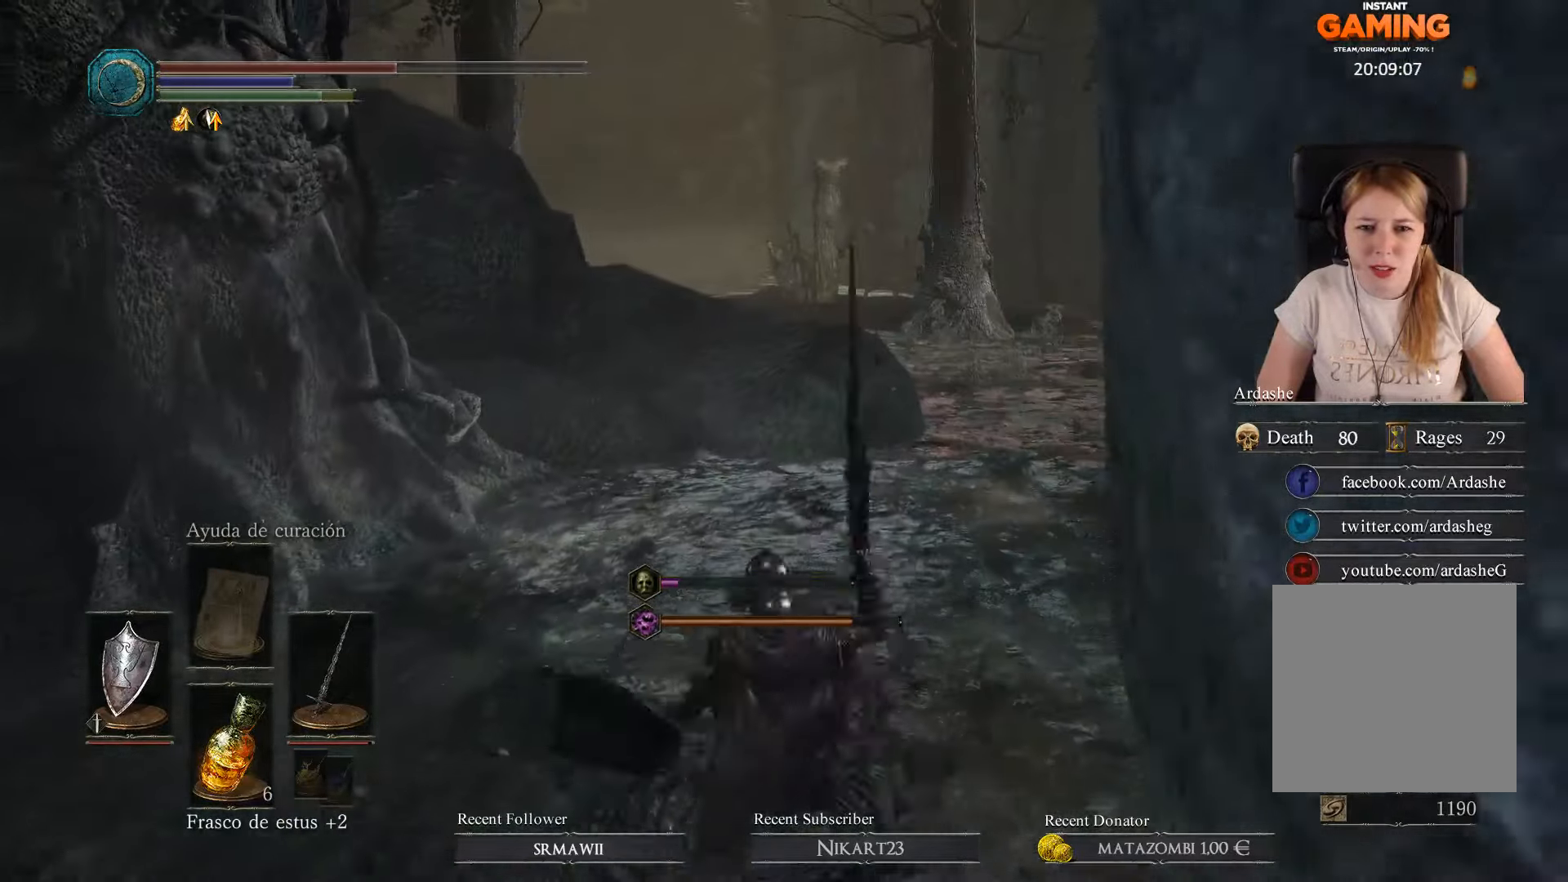
{"buttons": [], "left_stick": "up", "right_stick": "center", "events": [[67, "B", "up"], [134, "B", "down"], [267, "B", "up"], [434, "left_stick", "up"]]}
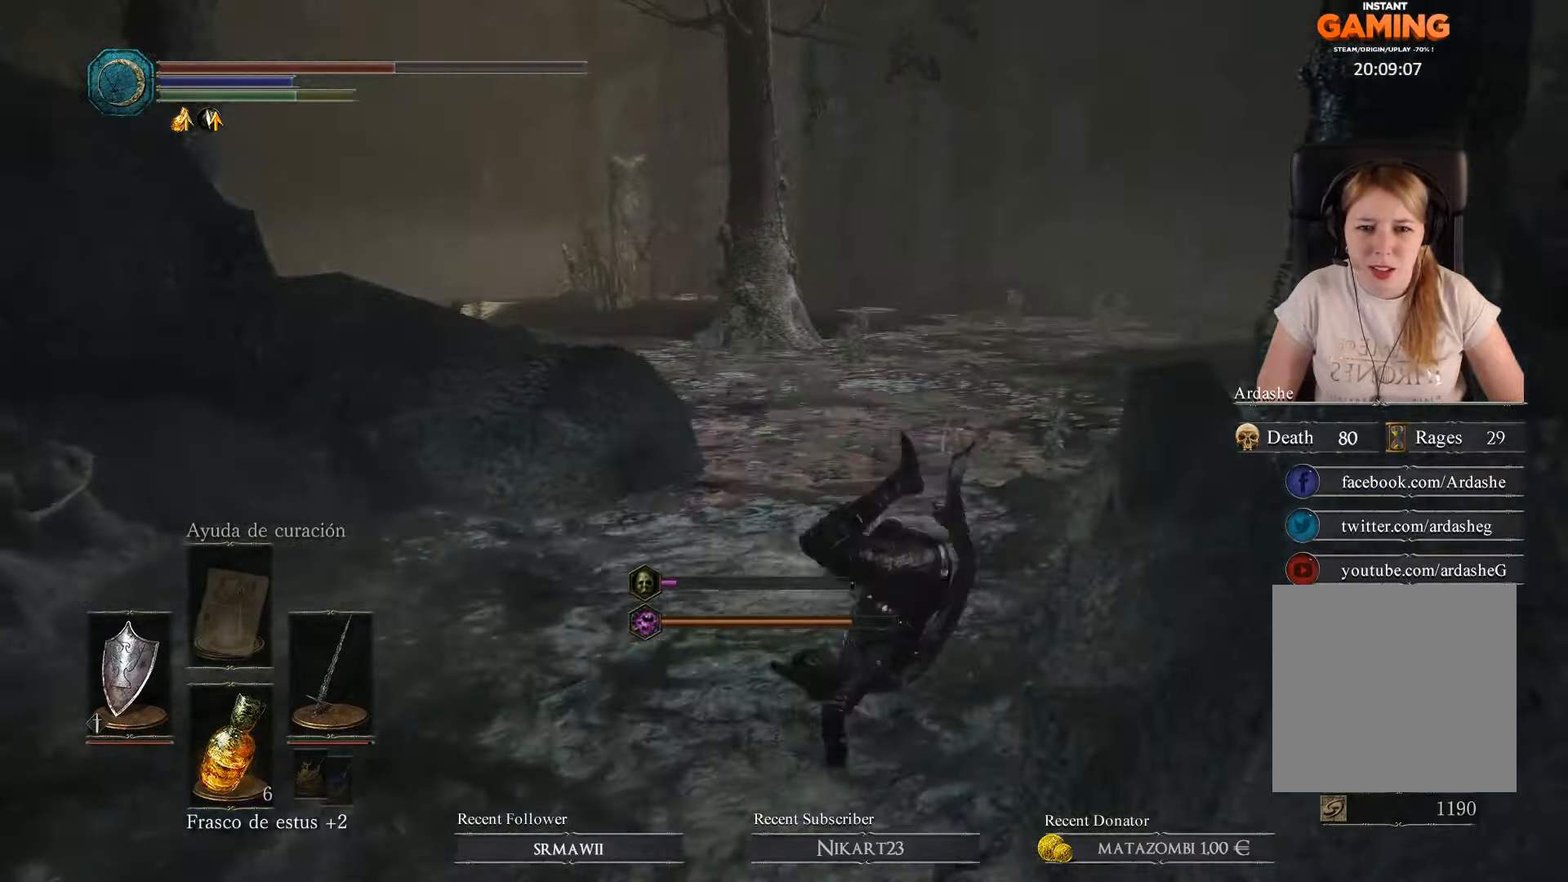
{"buttons": [], "left_stick": "up", "right_stick": "center", "events": []}
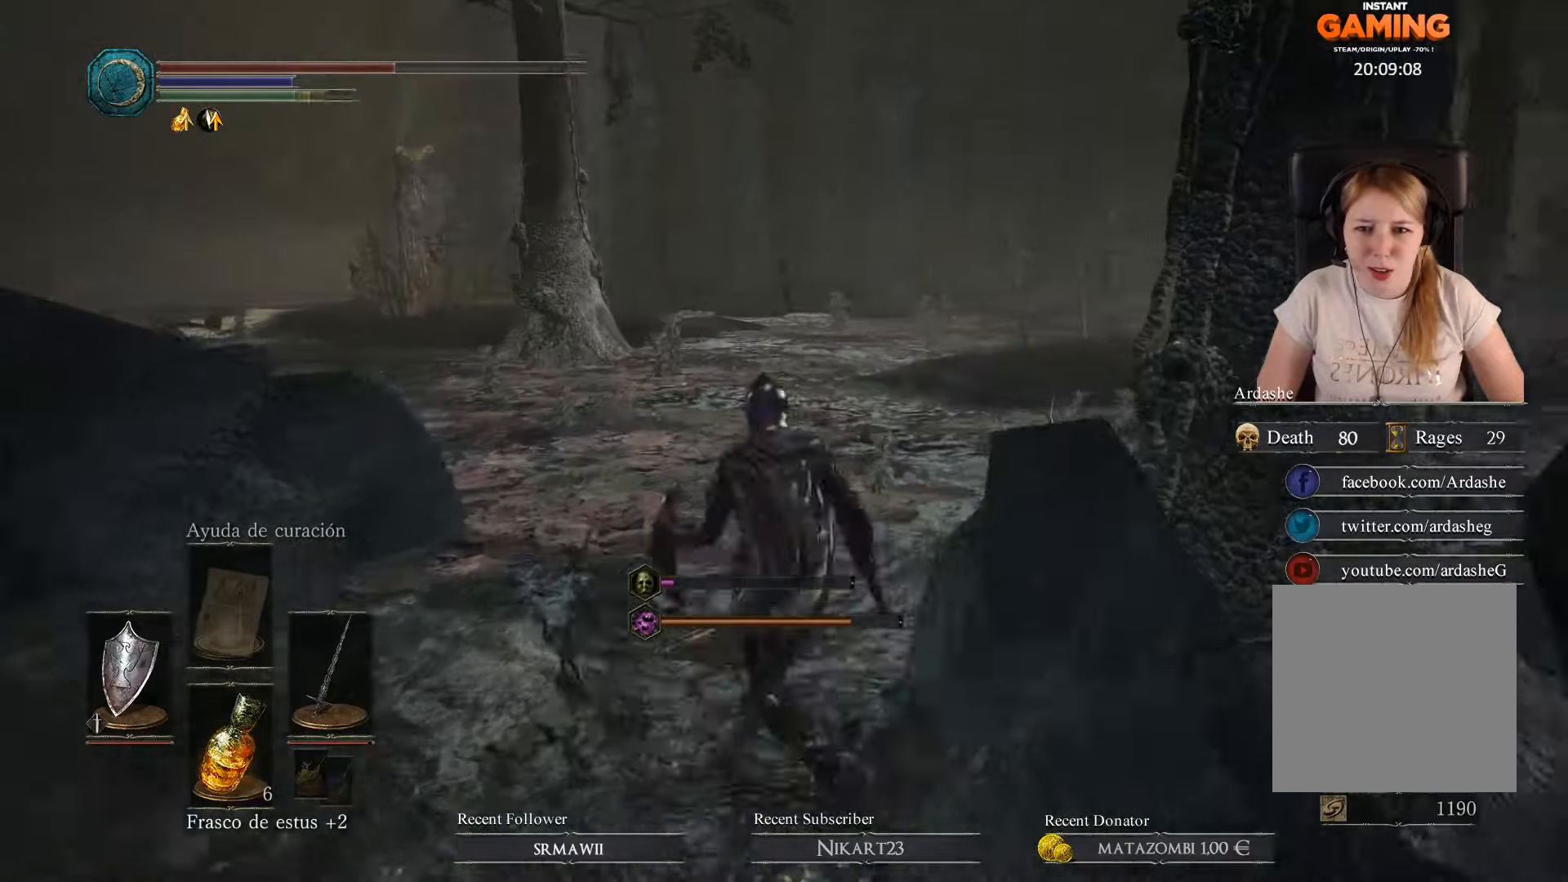
{"buttons": [], "left_stick": "up", "right_stick": "center", "events": [[100, "B", "down"], [200, "B", "up"], [300, "B", "down"], [400, "B", "up"]]}
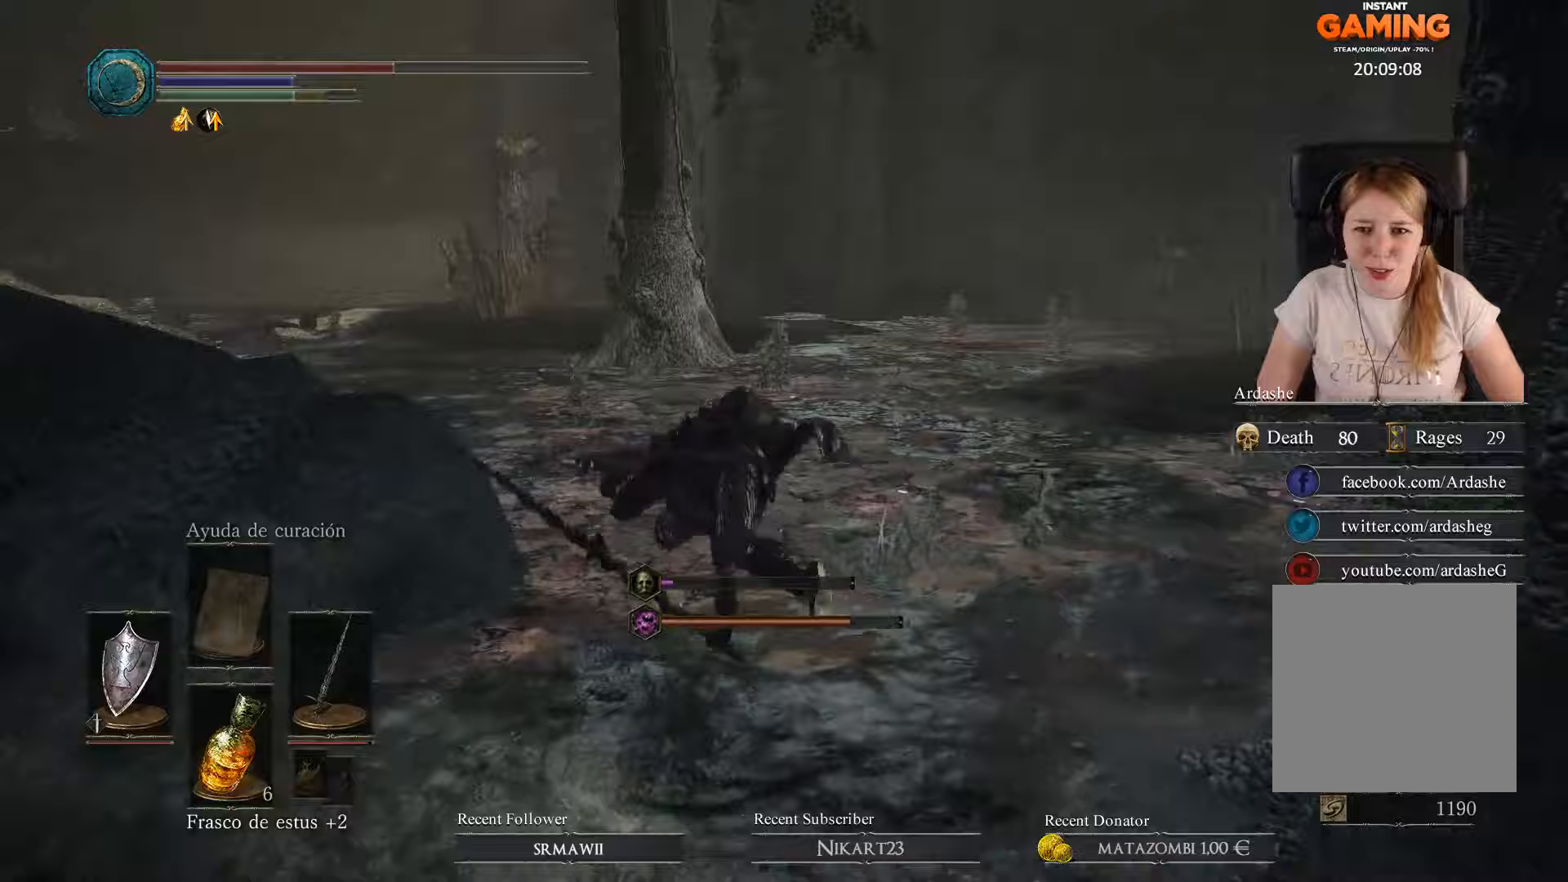
{"buttons": [], "left_stick": "up", "right_stick": "left", "events": [[333, "right_stick", "left"]]}
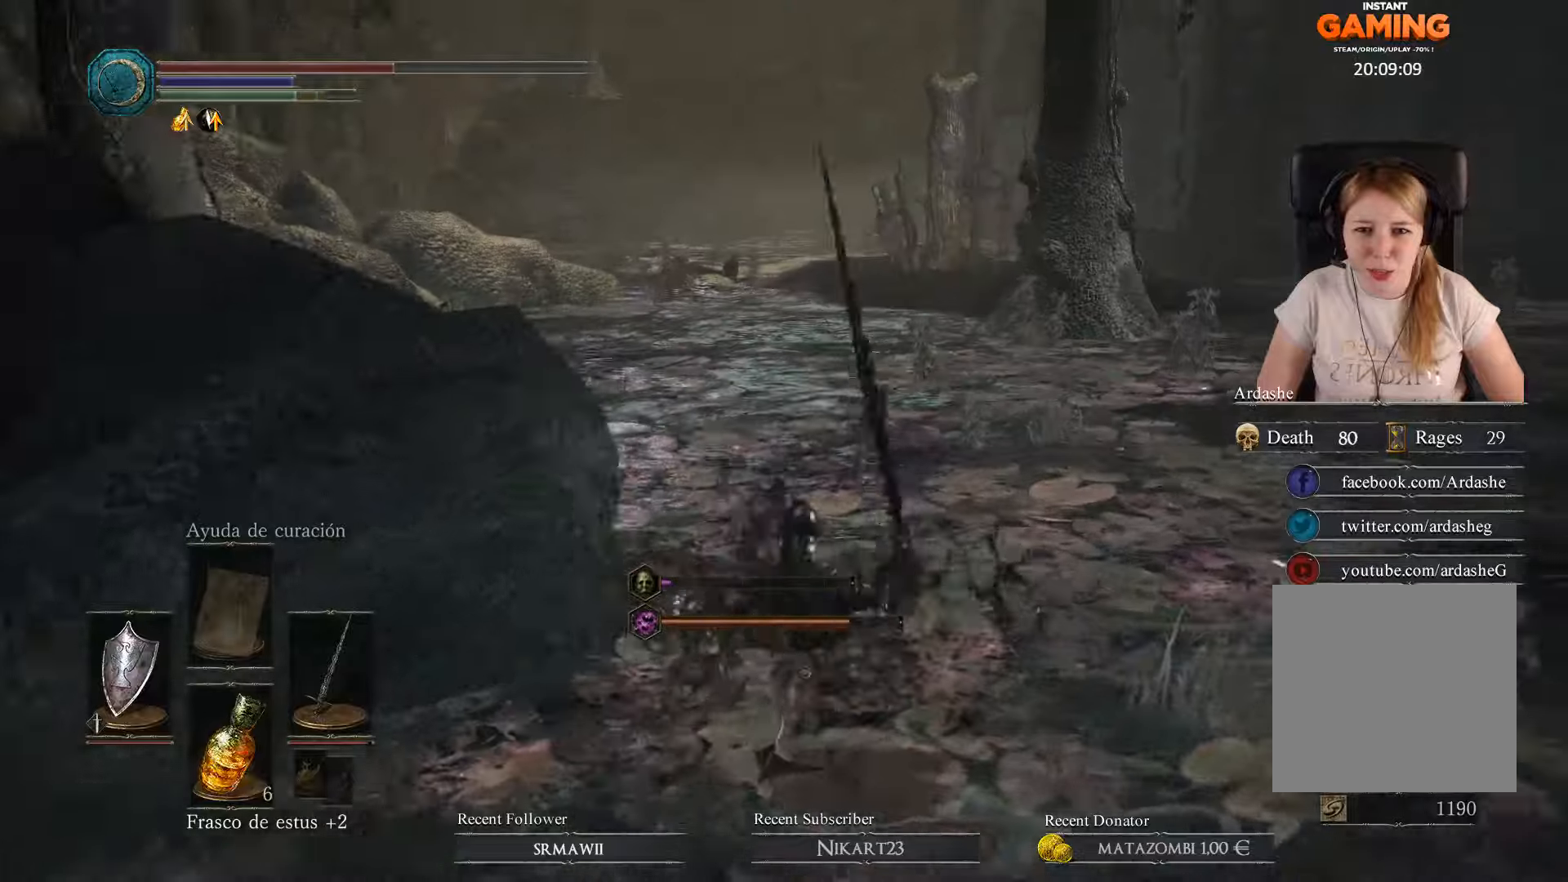
{"buttons": ["B"], "left_stick": "up", "right_stick": "center", "events": [[33, "right_stick", "center"], [67, "left_stick", "up-right"], [200, "left_stick", "up"], [267, "B", "down"], [400, "B", "up"], [467, "B", "down"]]}
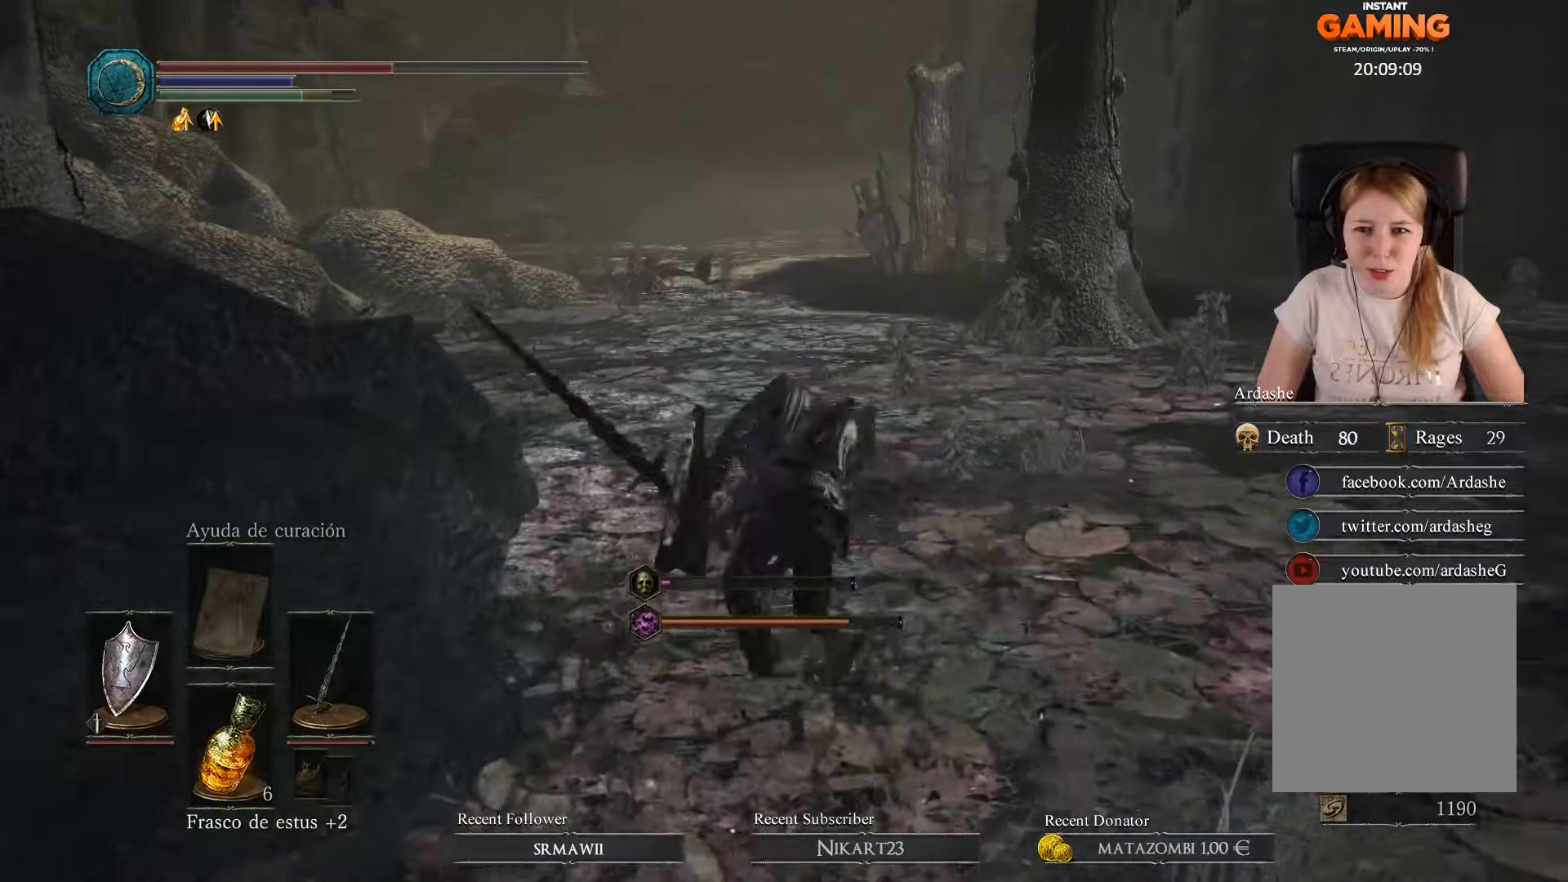
{"buttons": [], "left_stick": "up", "right_stick": "center", "events": [[67, "B", "up"], [133, "B", "down"], [267, "B", "up"], [367, "B", "down"], [467, "B", "up"]]}
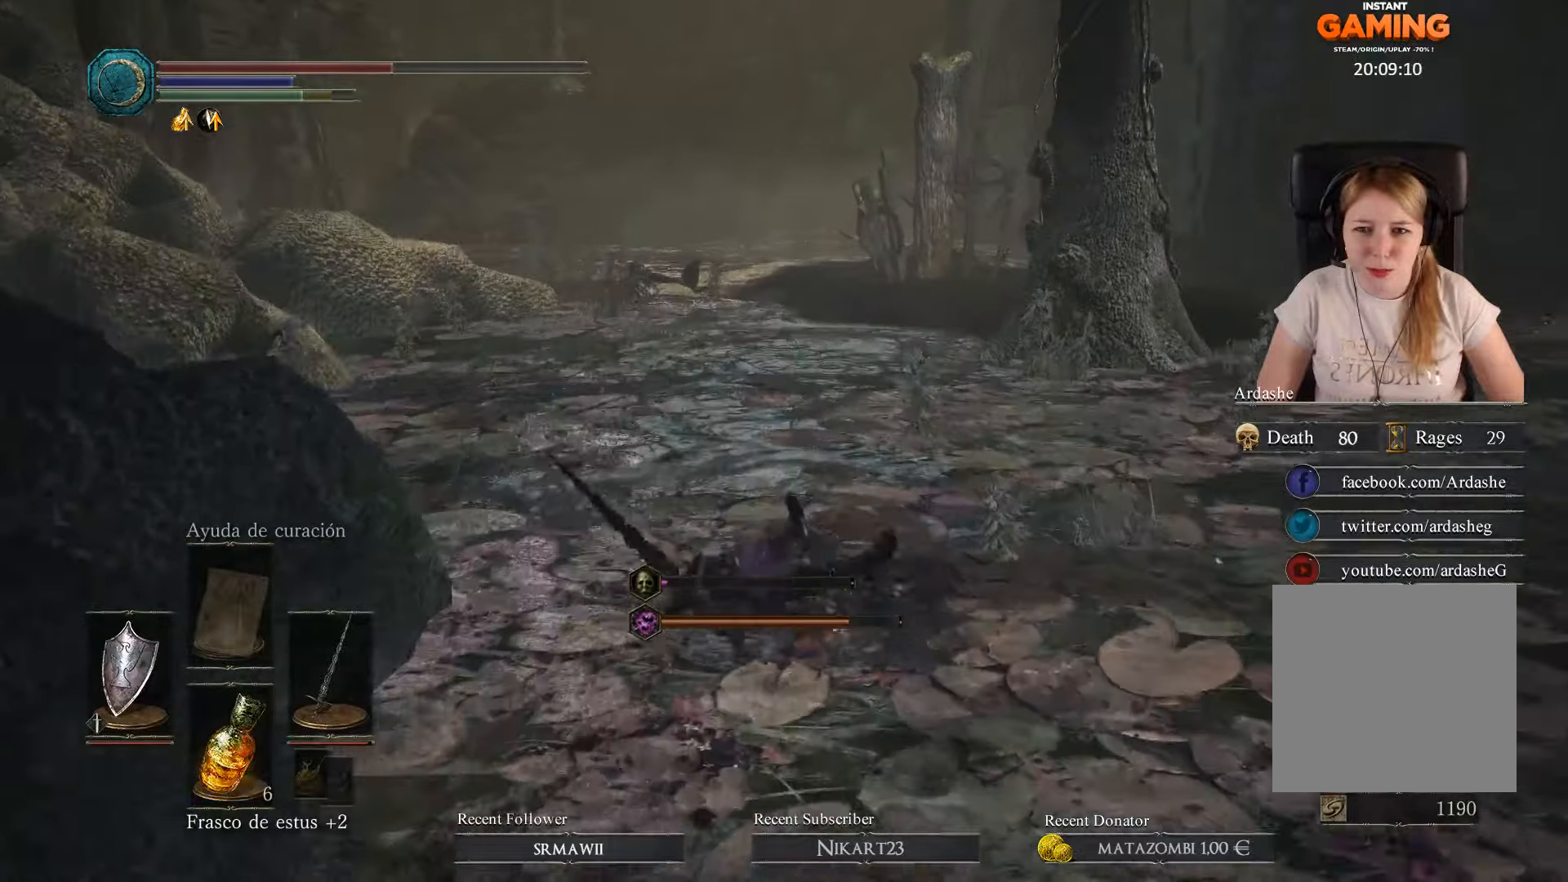
{"buttons": [], "left_stick": "up", "right_stick": "center", "events": [[67, "B", "down"], [133, "B", "up"], [300, "B", "down"], [433, "B", "up"]]}
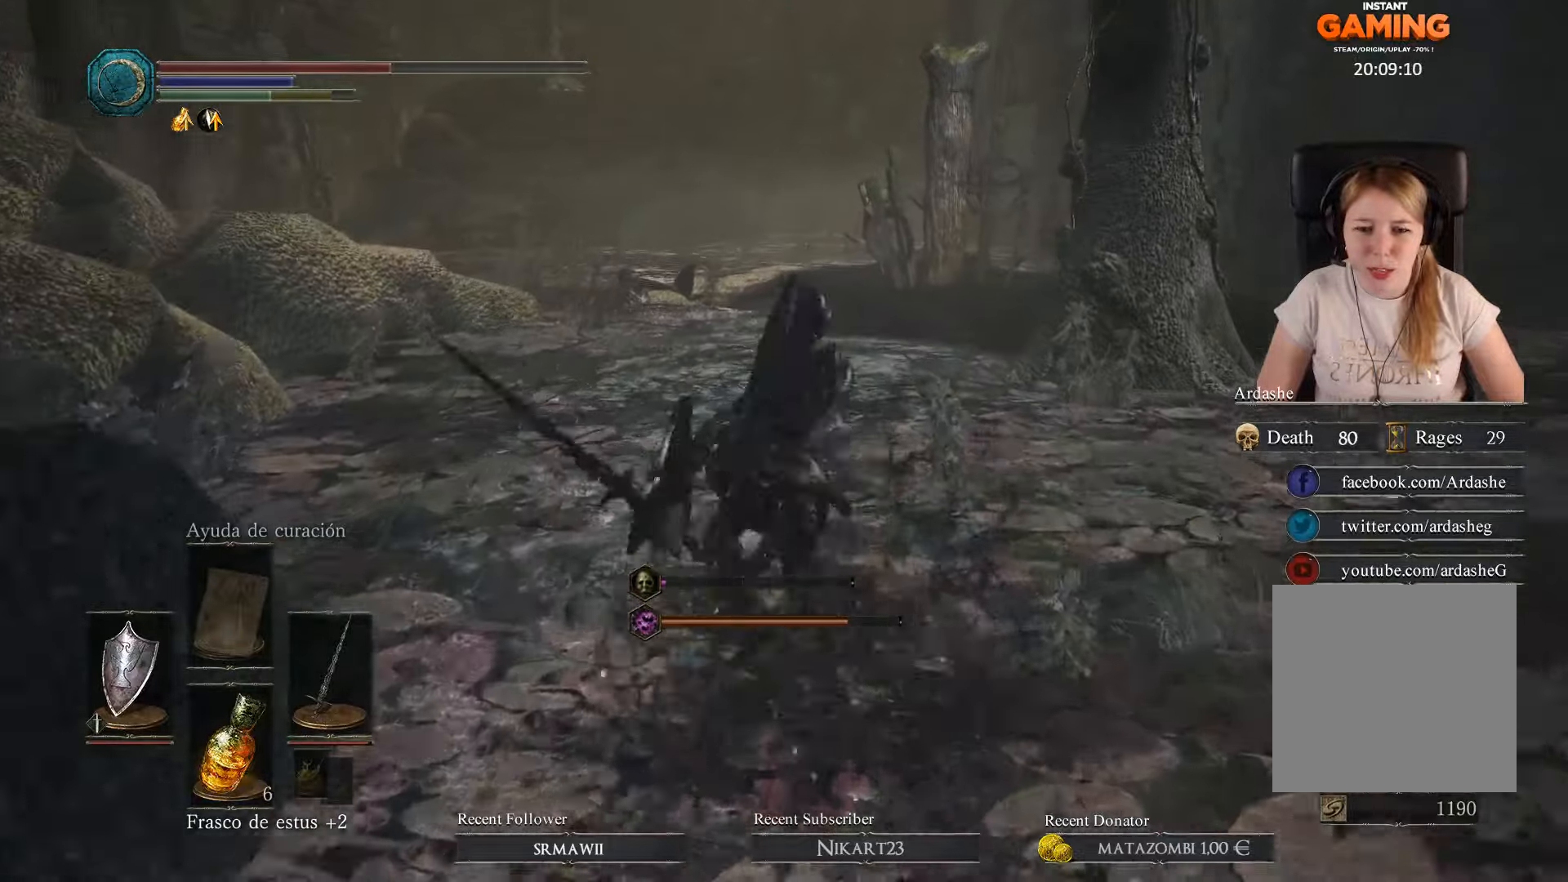
{"buttons": [], "left_stick": "up", "right_stick": "center", "events": [[33, "B", "down"], [133, "B", "up"], [367, "B", "down"], [467, "B", "up"]]}
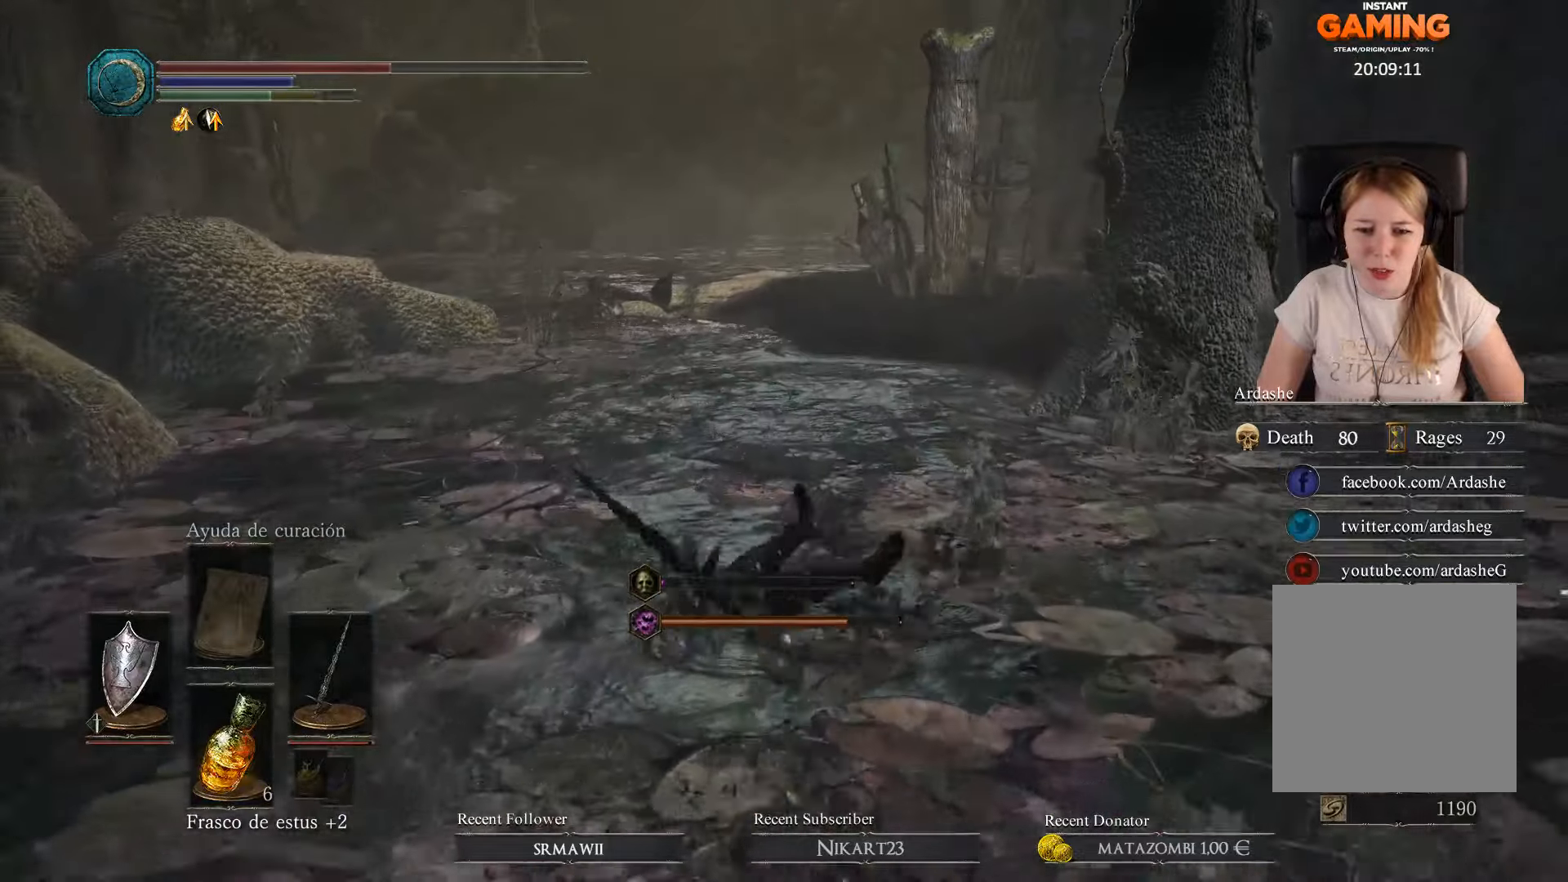
{"buttons": [], "left_stick": "up", "right_stick": "center", "events": [[67, "left_stick", "up-right"], [100, "B", "down"], [167, "B", "up"], [267, "B", "down"], [300, "left_stick", "up"], [367, "B", "up"], [467, "B", "down"], [500, "B", "up"]]}
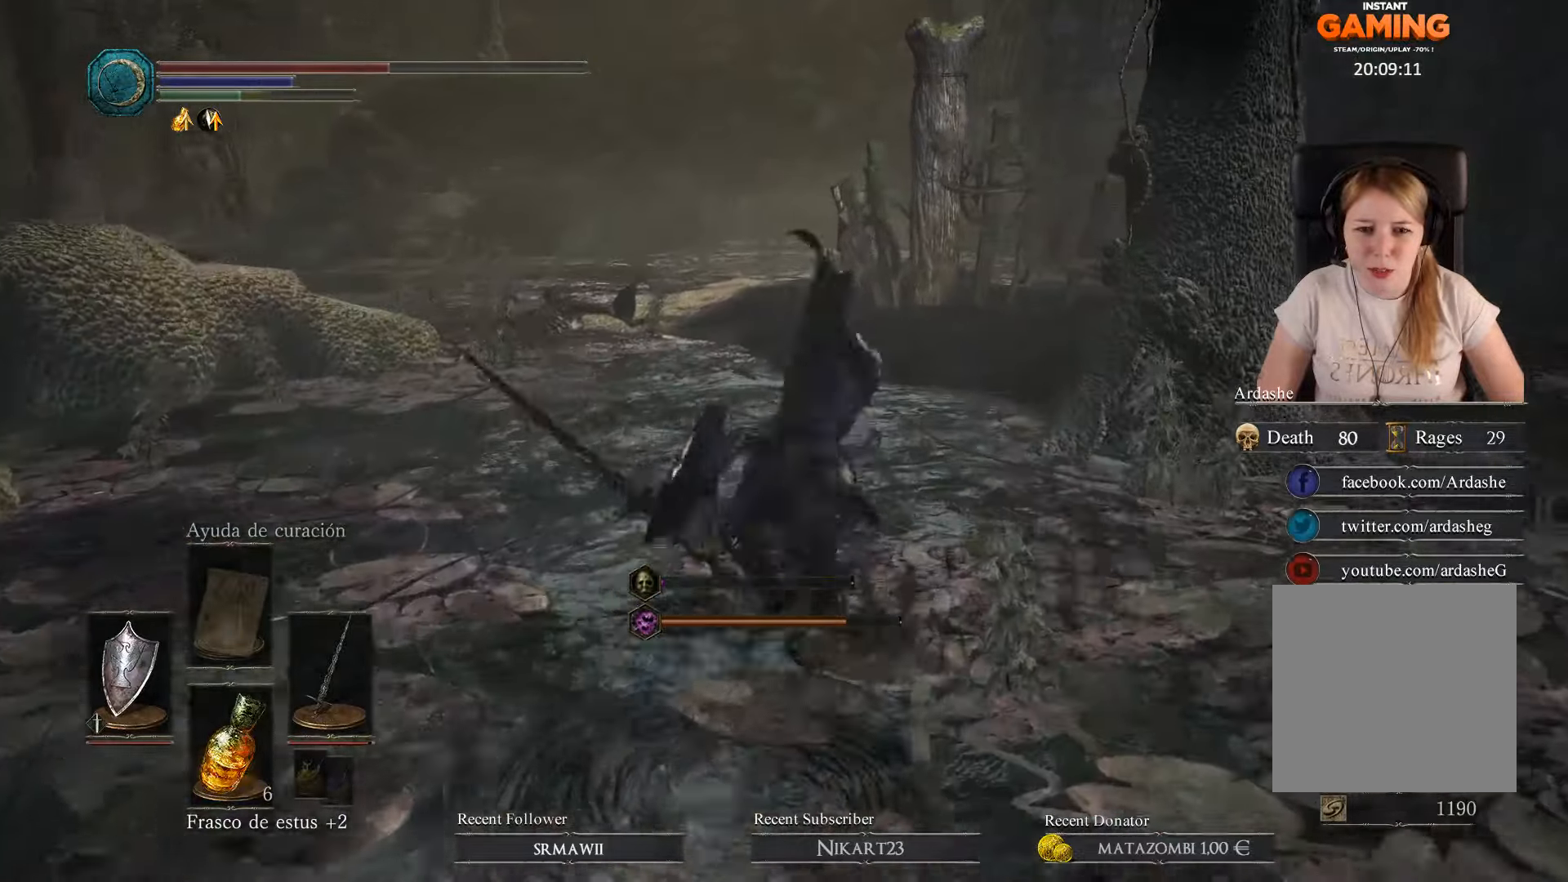
{"buttons": ["B"], "left_stick": "up", "right_stick": "center", "events": [[100, "B", "down"], [200, "B", "up"], [300, "B", "down"], [333, "B", "up"], [467, "B", "down"]]}
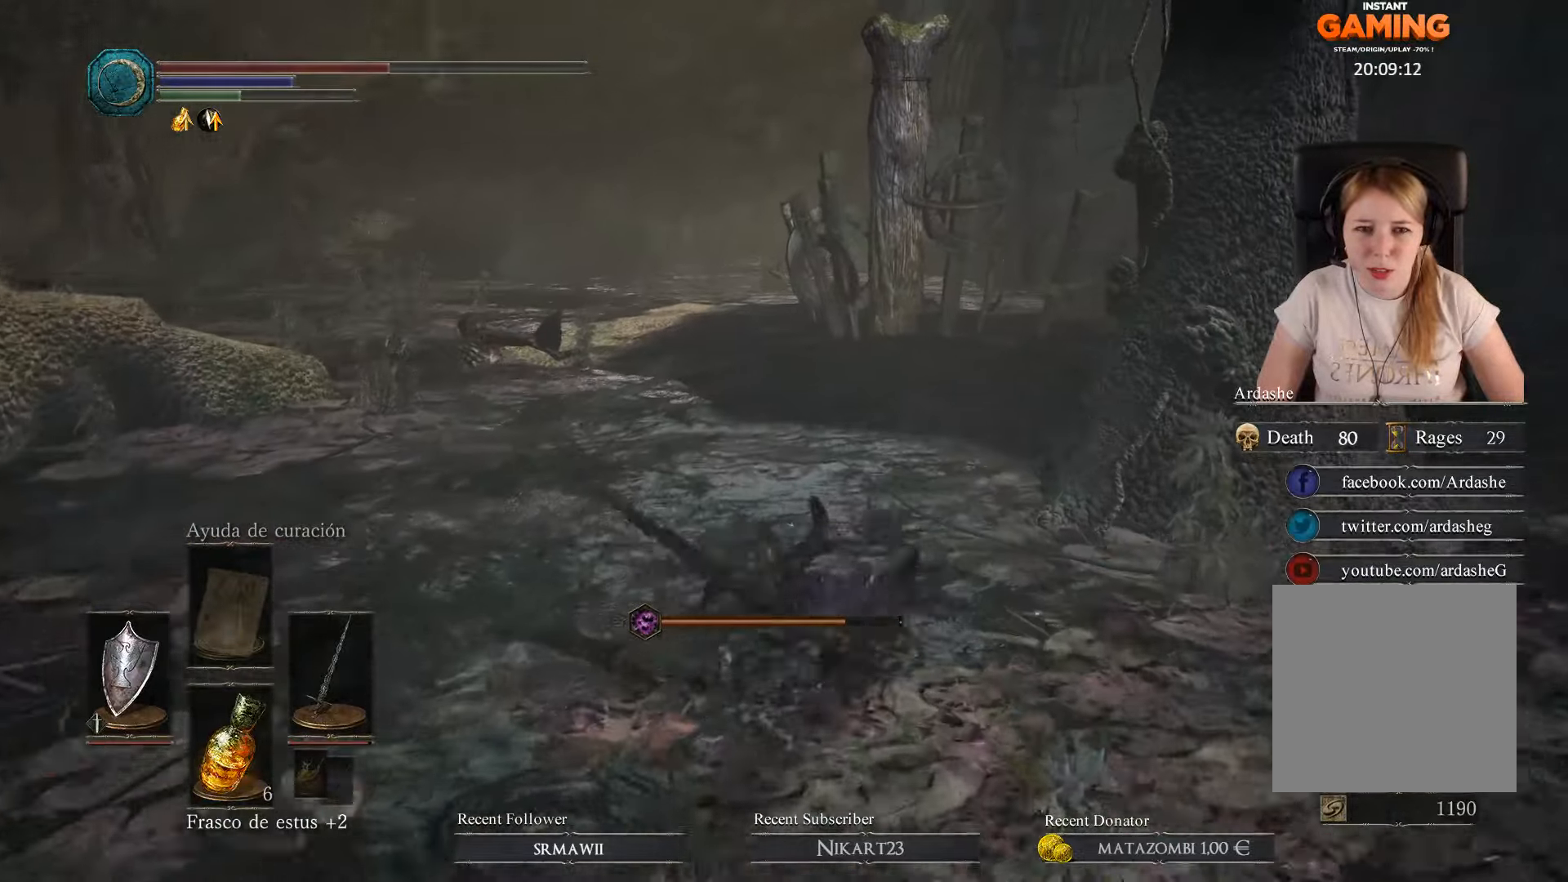
{"buttons": ["B"], "left_stick": "up", "right_stick": "center", "events": [[33, "B", "up"], [133, "B", "down"], [167, "B", "up"], [267, "B", "down"], [333, "B", "up"], [433, "B", "down"]]}
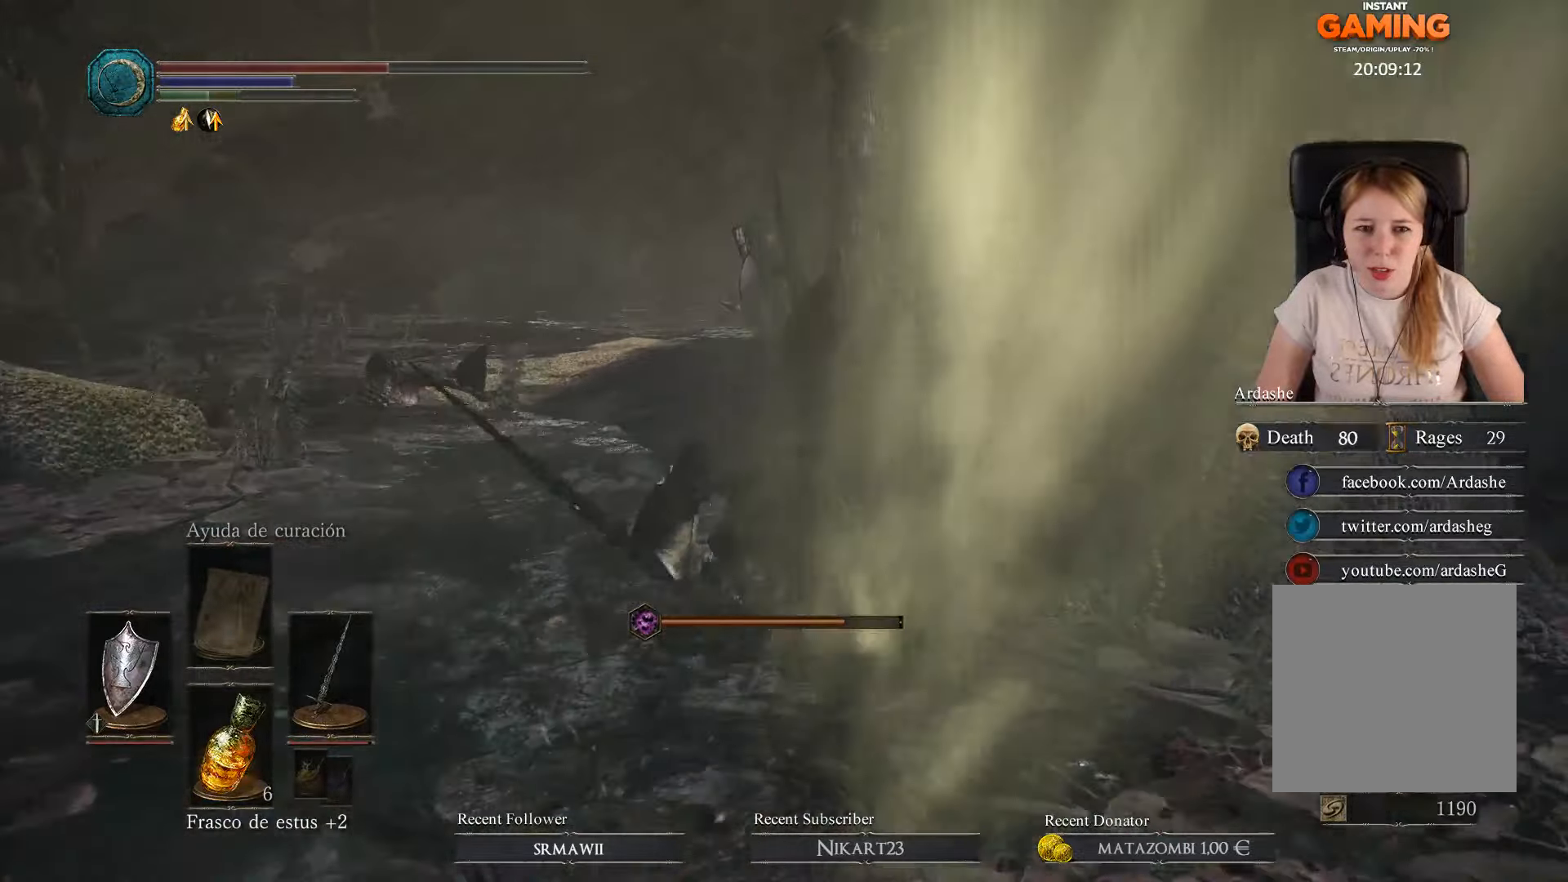
{"buttons": [], "left_stick": "up", "right_stick": "center", "events": [[33, "B", "up"], [133, "B", "down"], [233, "B", "up"]]}
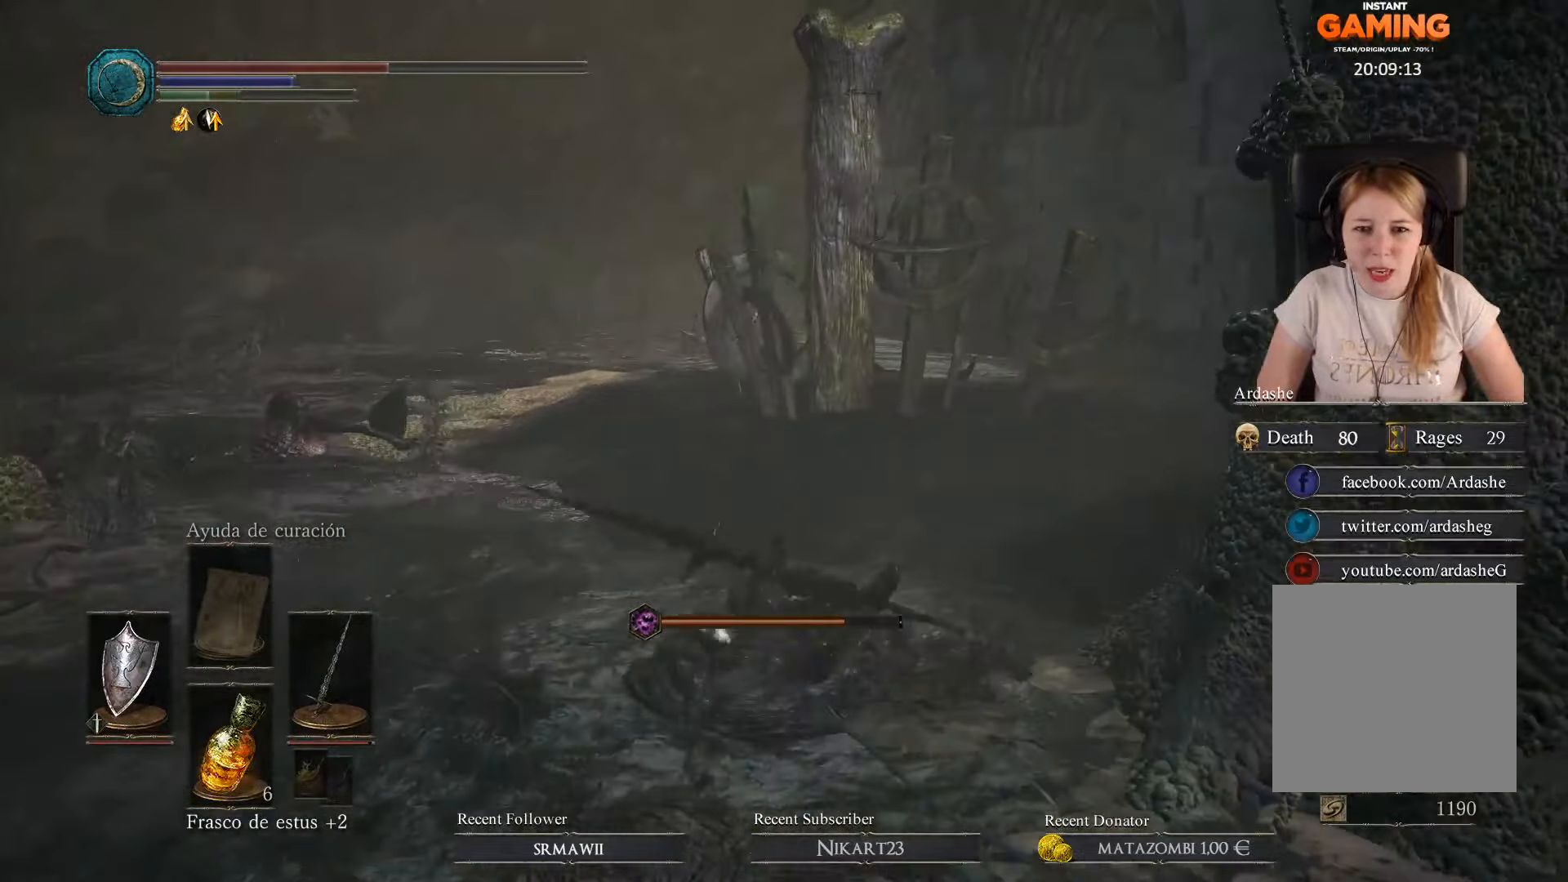
{"buttons": [], "left_stick": "up-left", "right_stick": "center", "events": [[467, "left_stick", "up-left"]]}
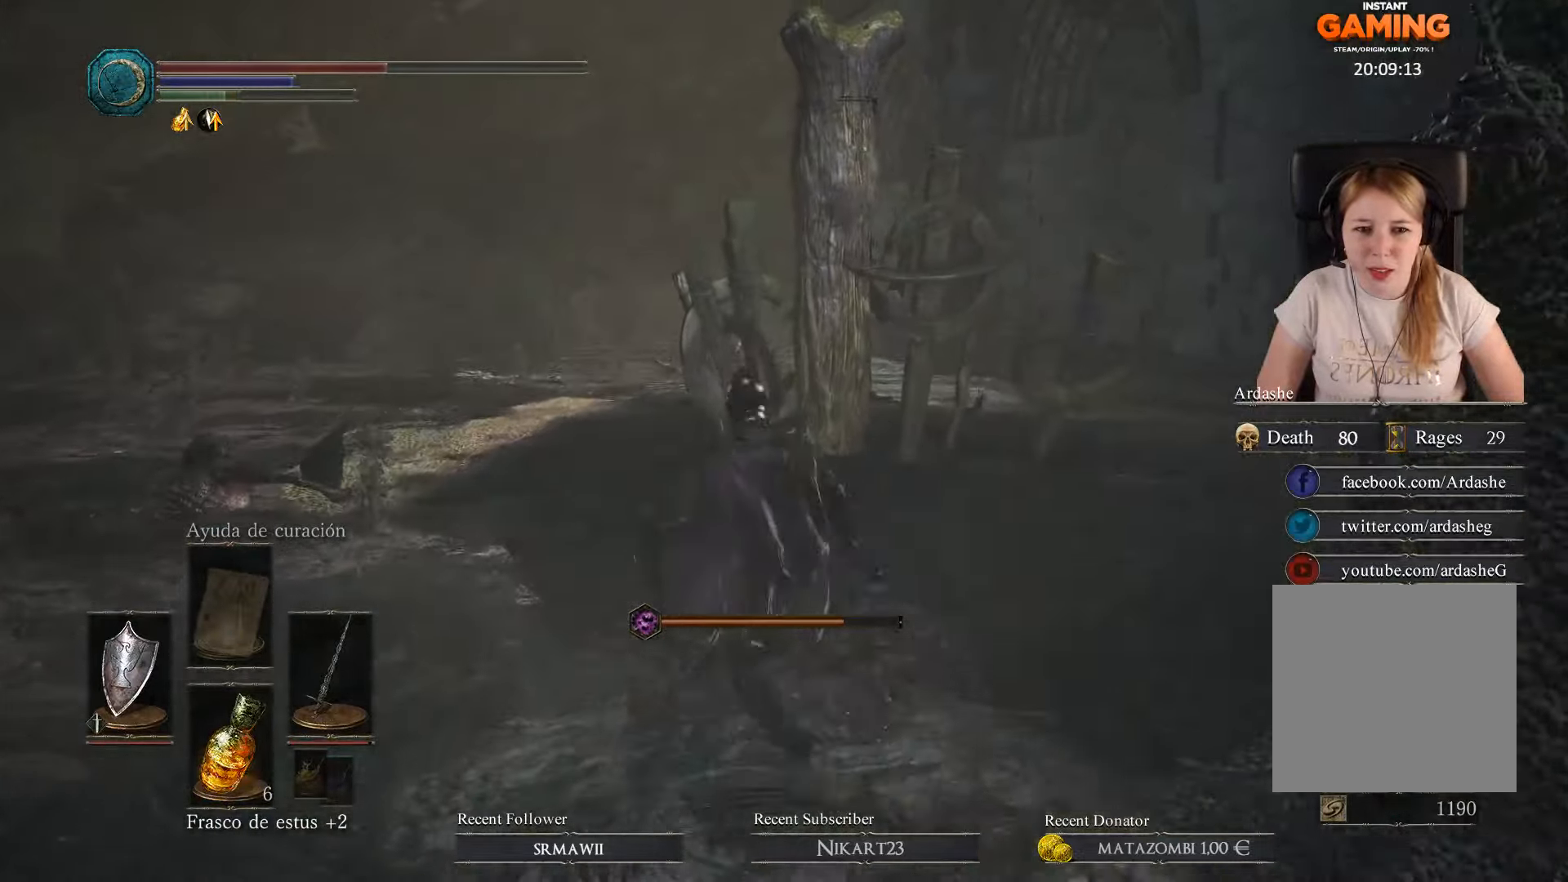
{"buttons": [], "left_stick": "up", "right_stick": "down-left", "events": [[267, "right_stick", "down-left"], [366, "left_stick", "up"]]}
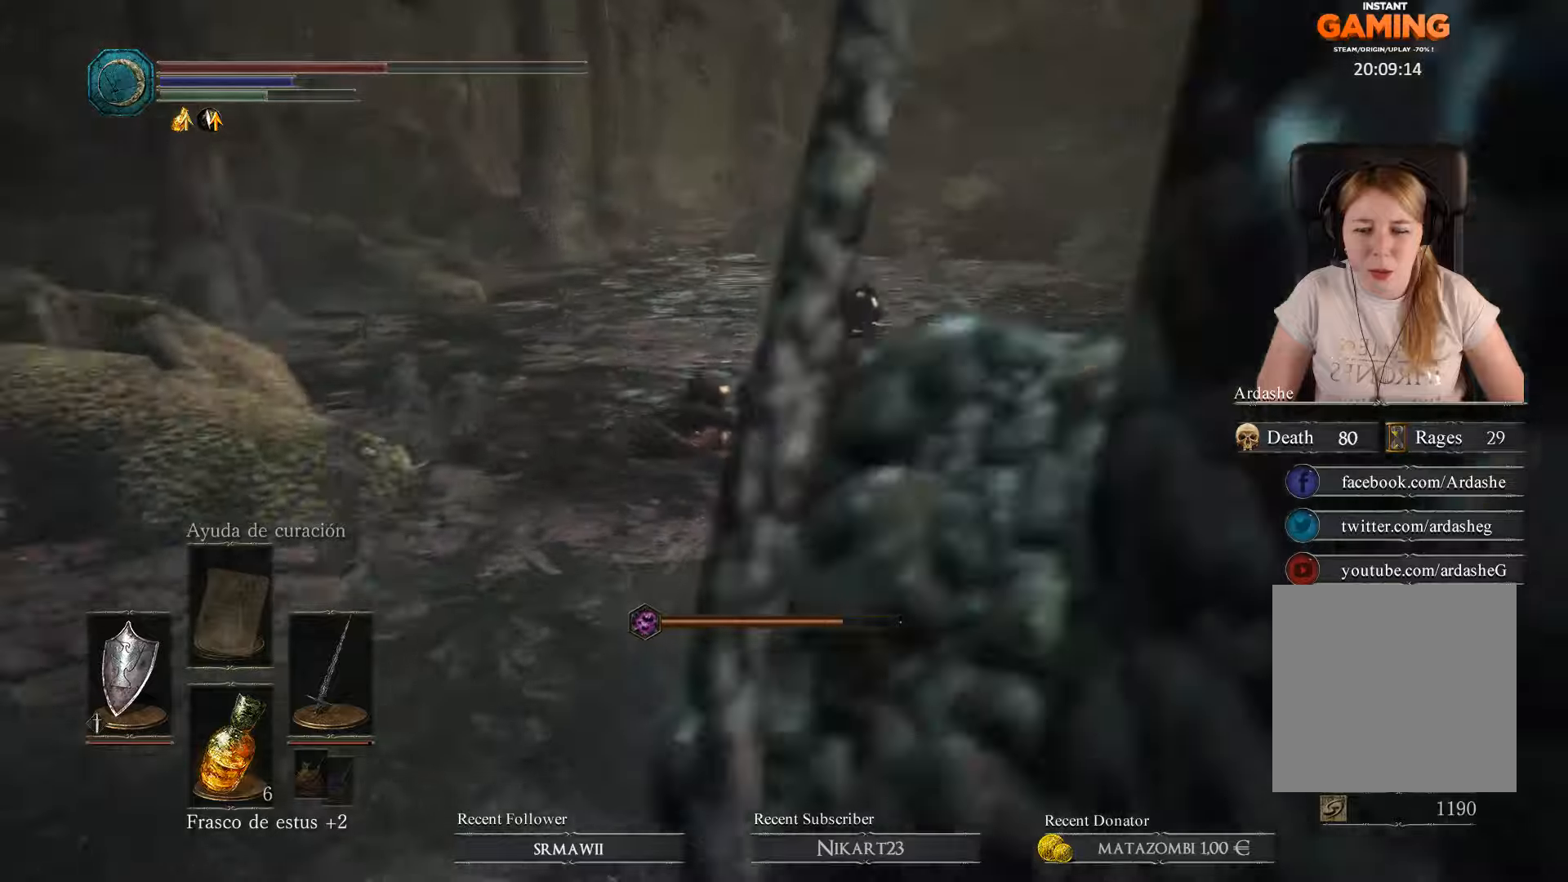
{"buttons": [], "left_stick": "up-right", "right_stick": "center", "events": [[33, "right_stick", "center"], [433, "left_stick", "up-right"]]}
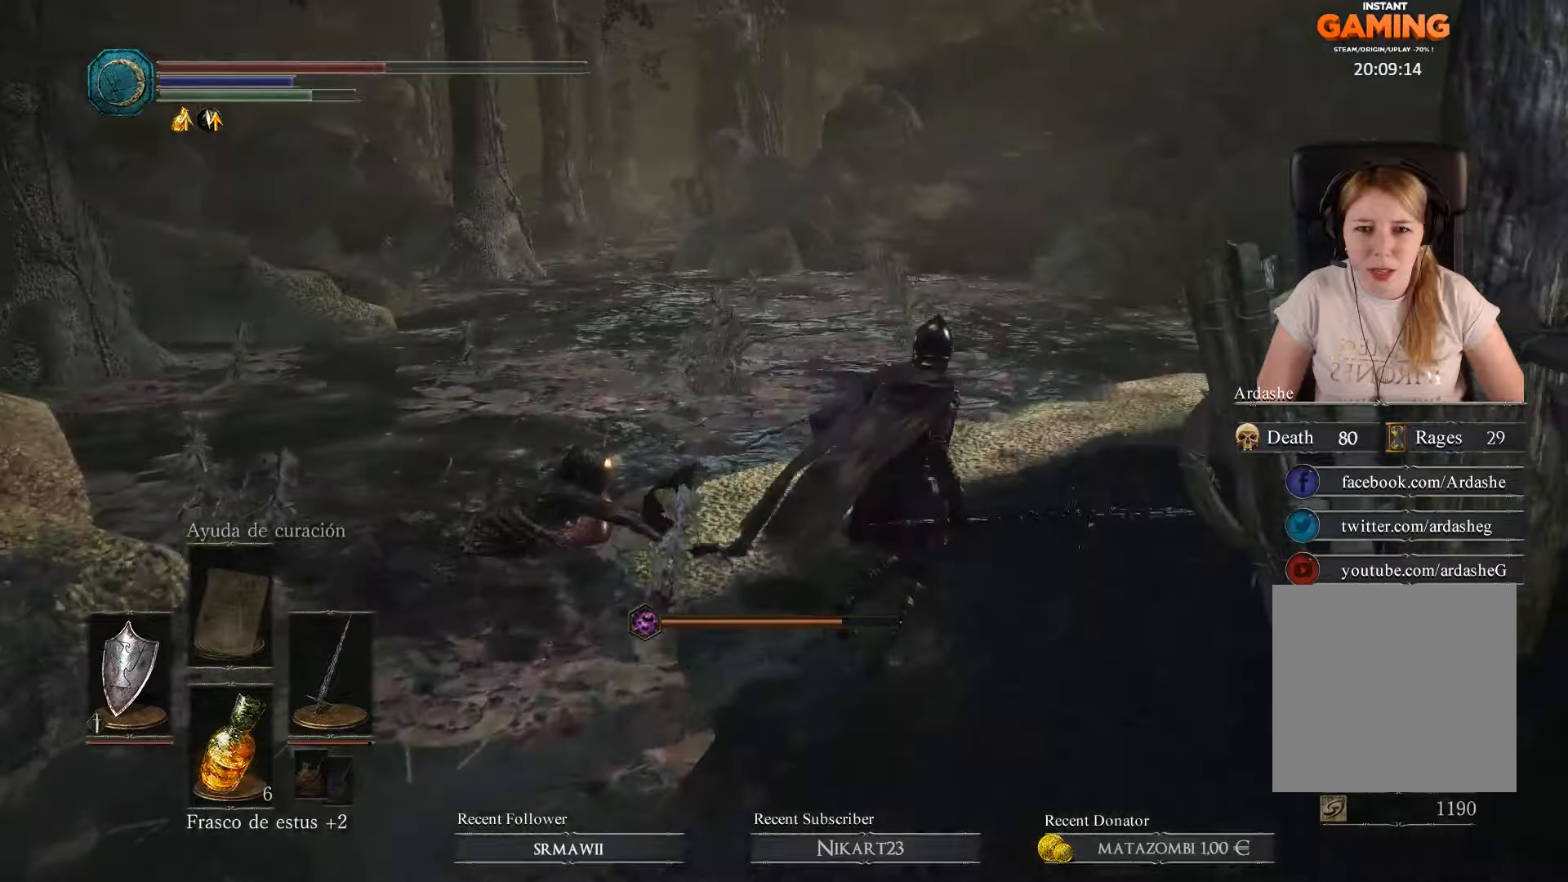
{"buttons": [], "left_stick": "up", "right_stick": "center", "events": [[233, "left_stick", "up"]]}